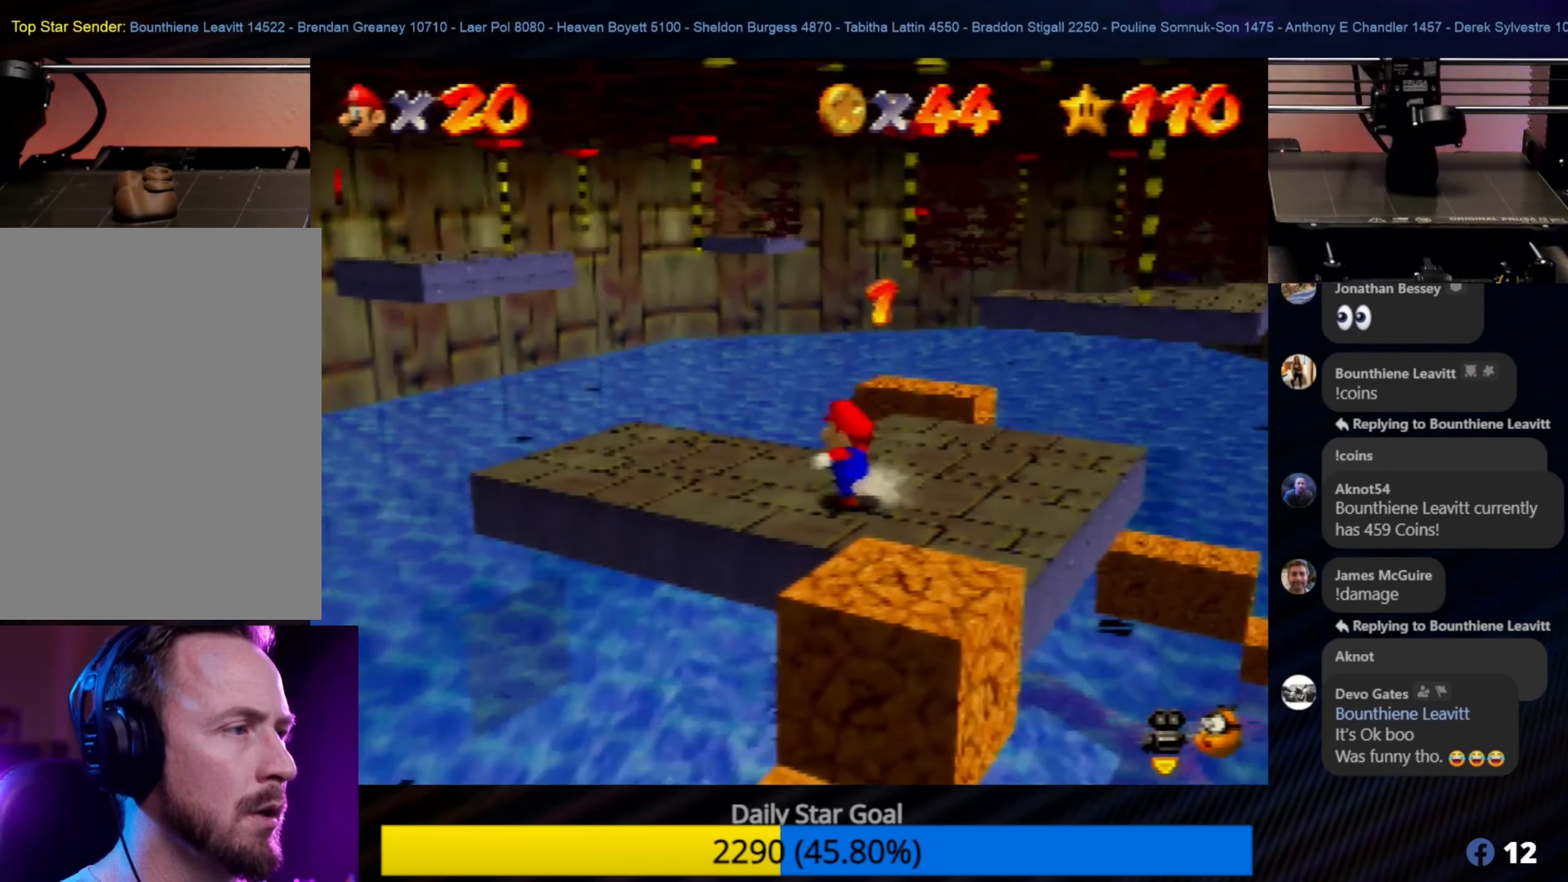
Gameplay with a controller (Nintendo layout); each line is a JSON object with the inputs held at the frame after it. "events" lists button and stick changes between this image and that frame as [ms after this image, input, new state], when the widget could be followed in between. Not read: L1 L3 R3.
{"buttons": ["C_RIGHT"], "left_stick": "center", "events": [[200, "left_stick", "up-left"], [434, "left_stick", "center"], [467, "C_RIGHT", "down"]]}
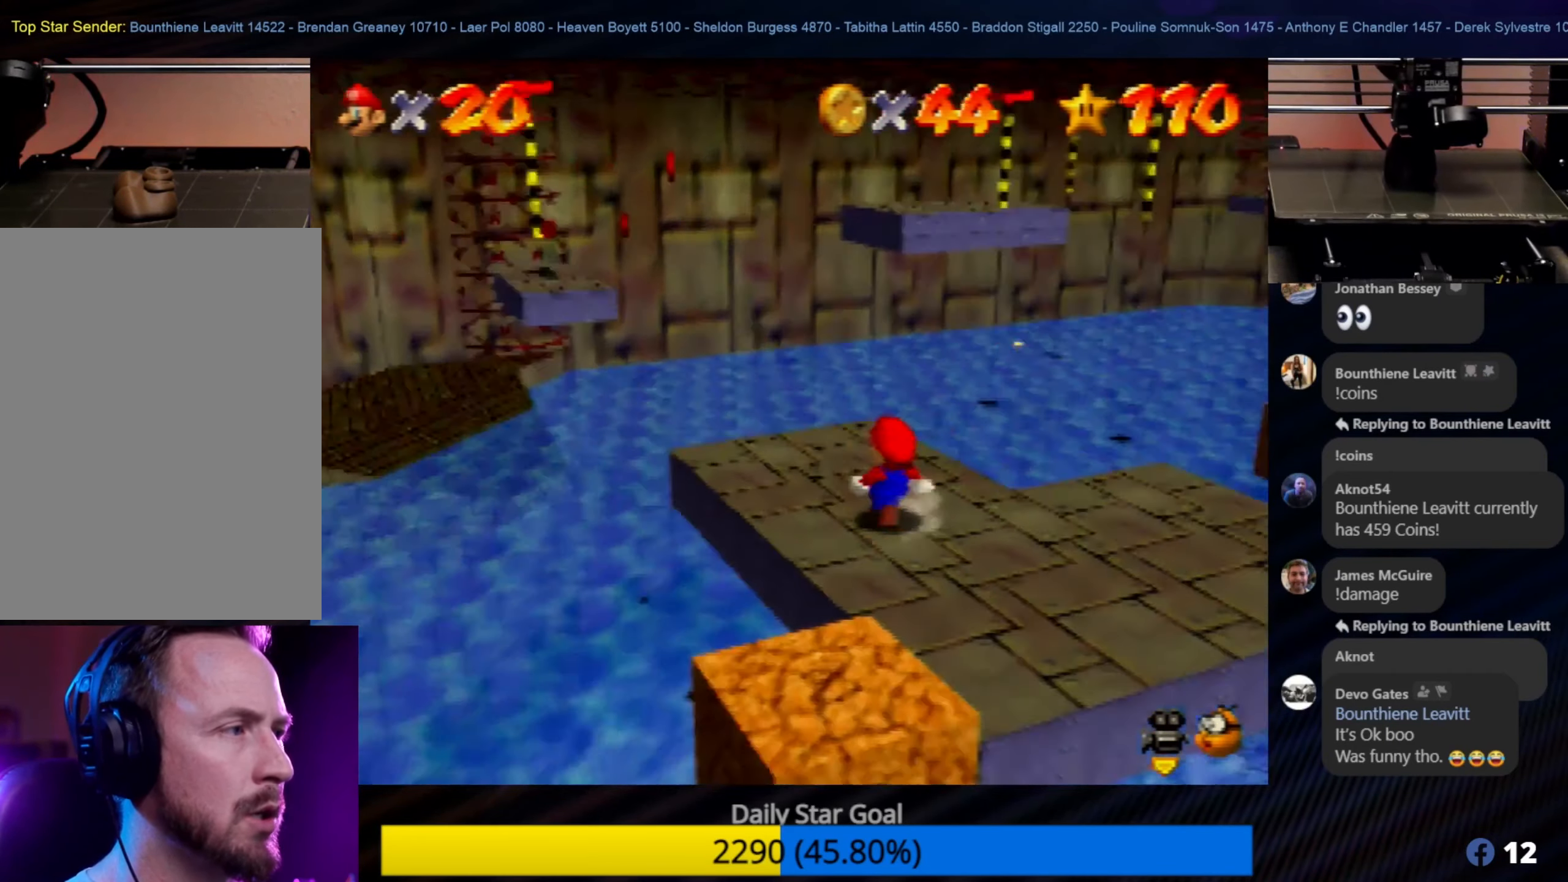
{"buttons": [], "left_stick": "center", "events": [[100, "C_RIGHT", "up"]]}
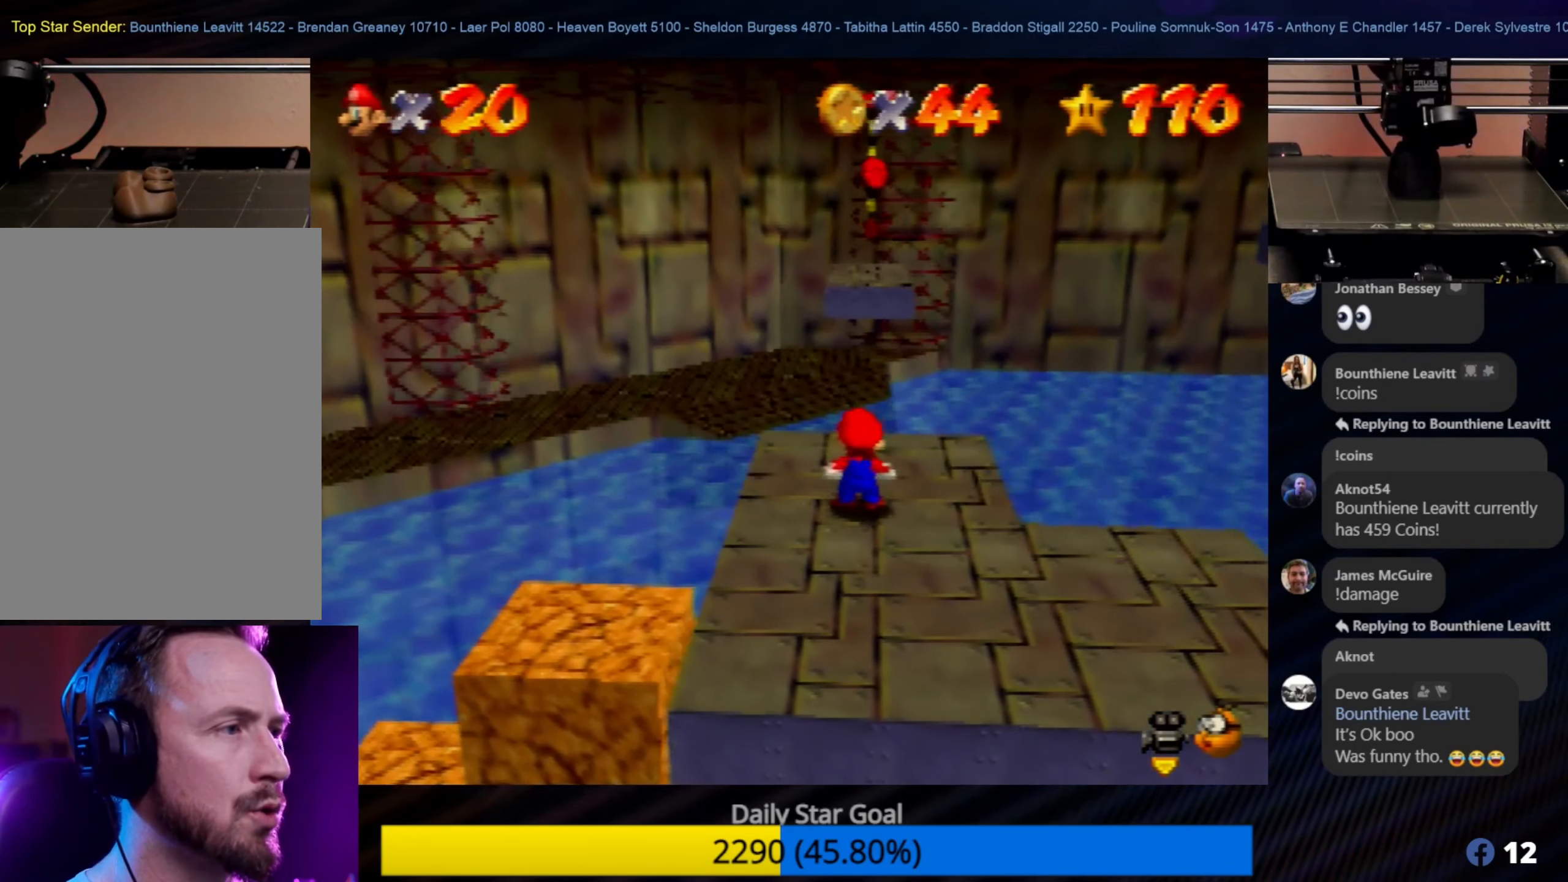
{"buttons": [], "left_stick": "center", "events": []}
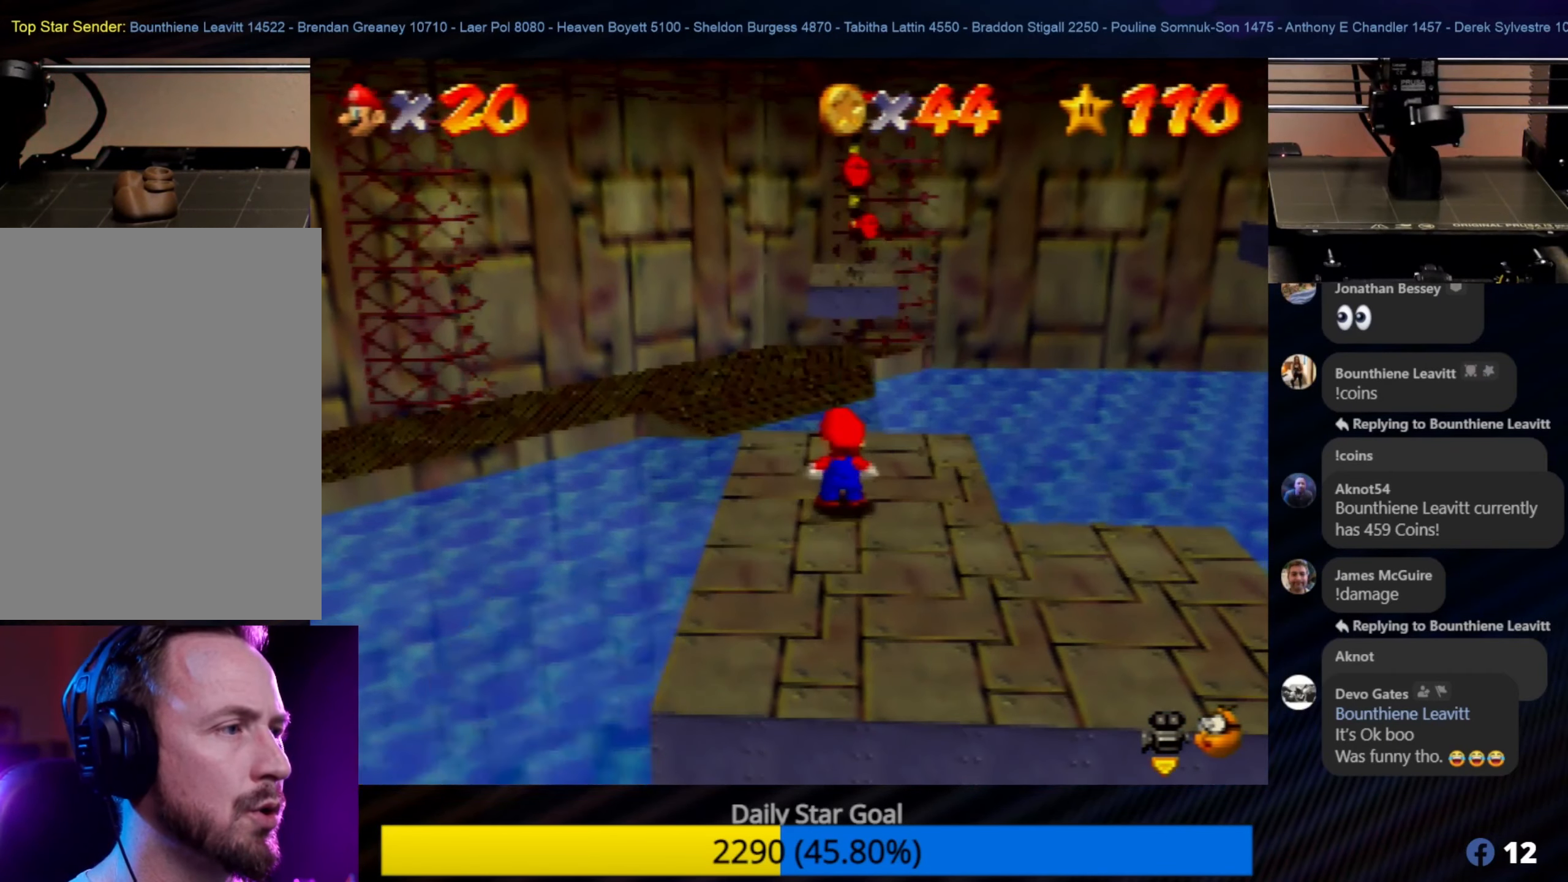
{"buttons": [], "left_stick": "center", "events": []}
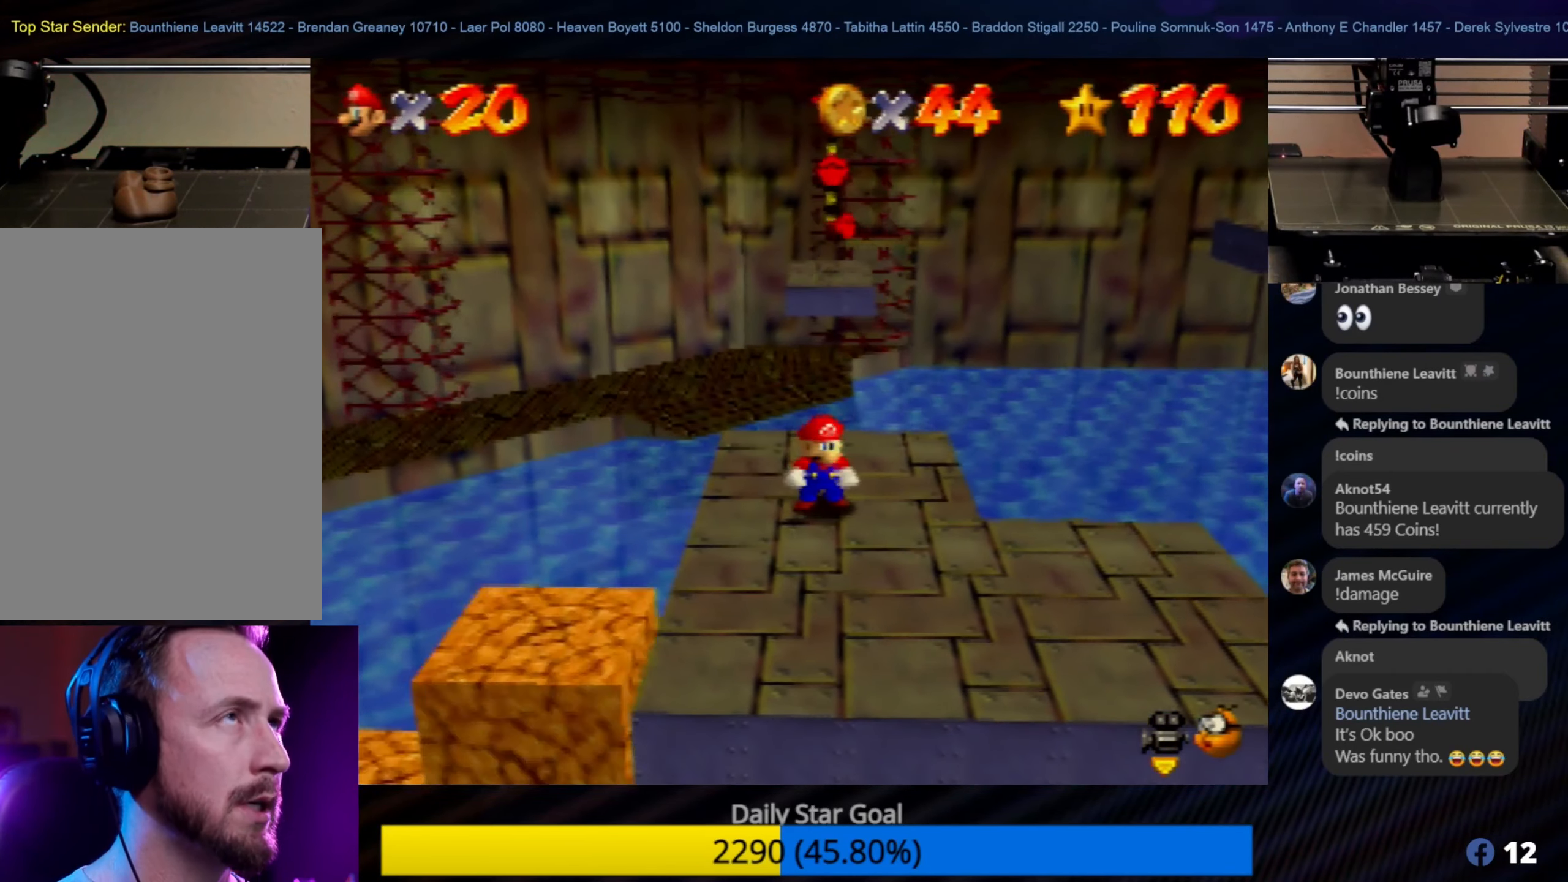
{"buttons": [], "left_stick": "center", "events": [[50, "left_stick", "down"], [100, "left_stick", "center"]]}
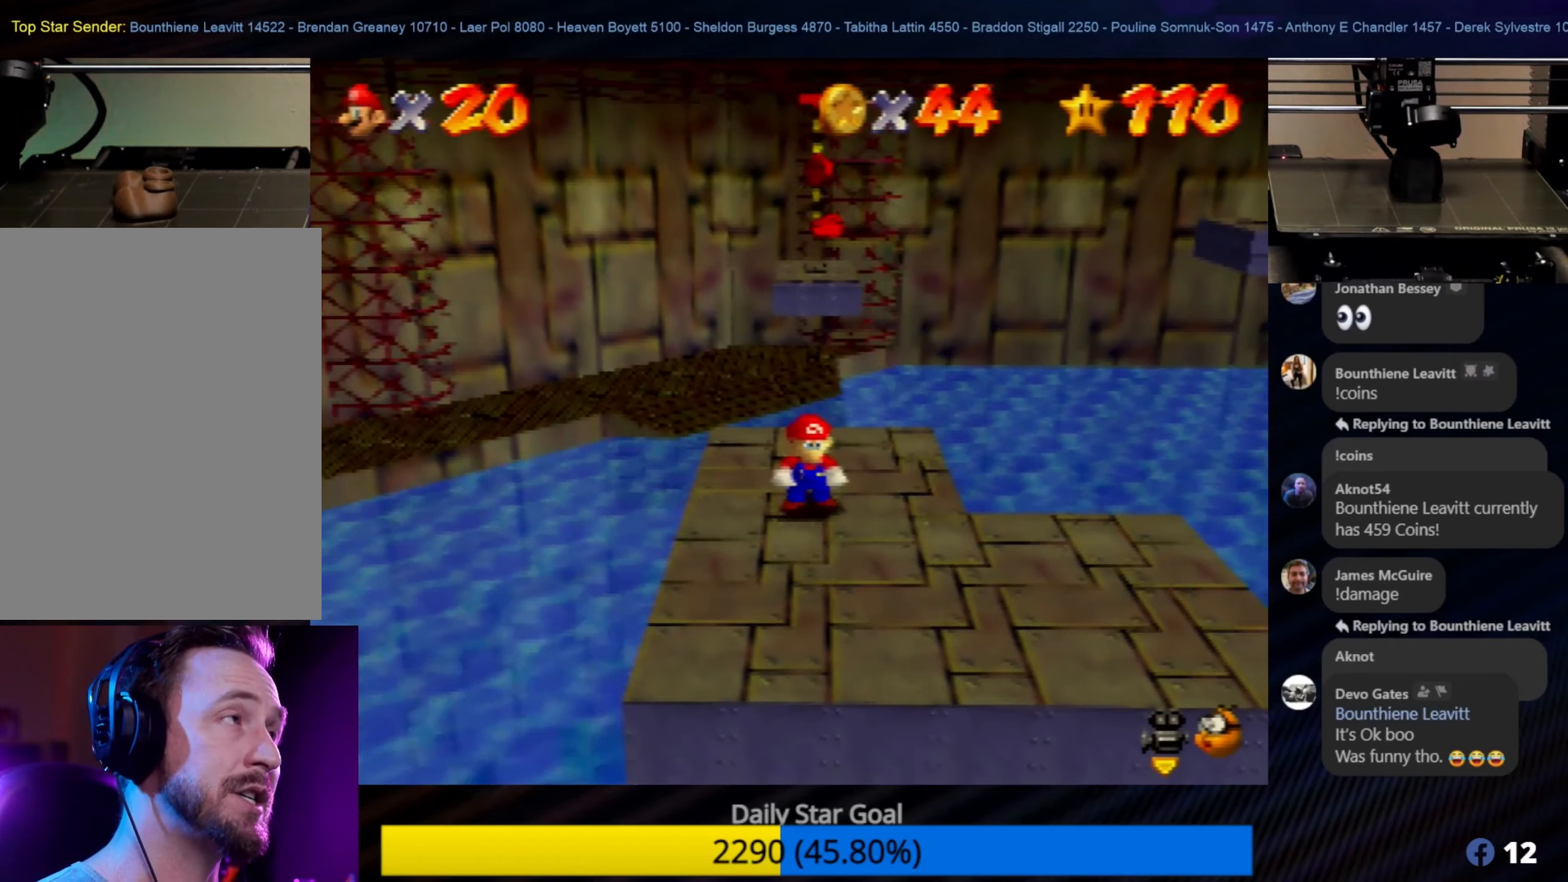
{"buttons": [], "left_stick": "center", "events": []}
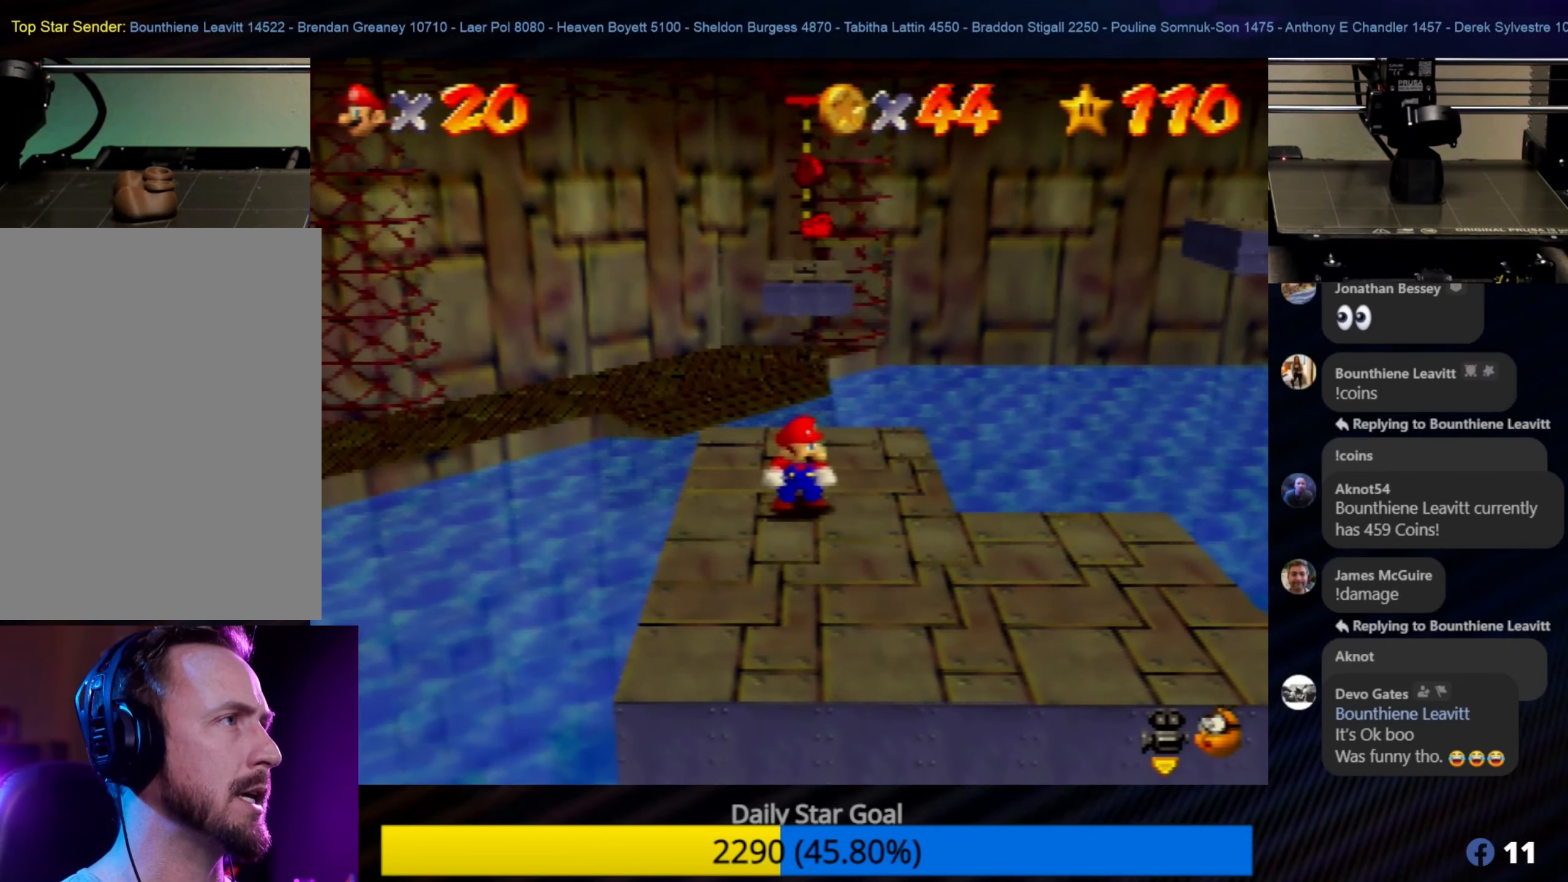
{"buttons": [], "left_stick": "center", "events": []}
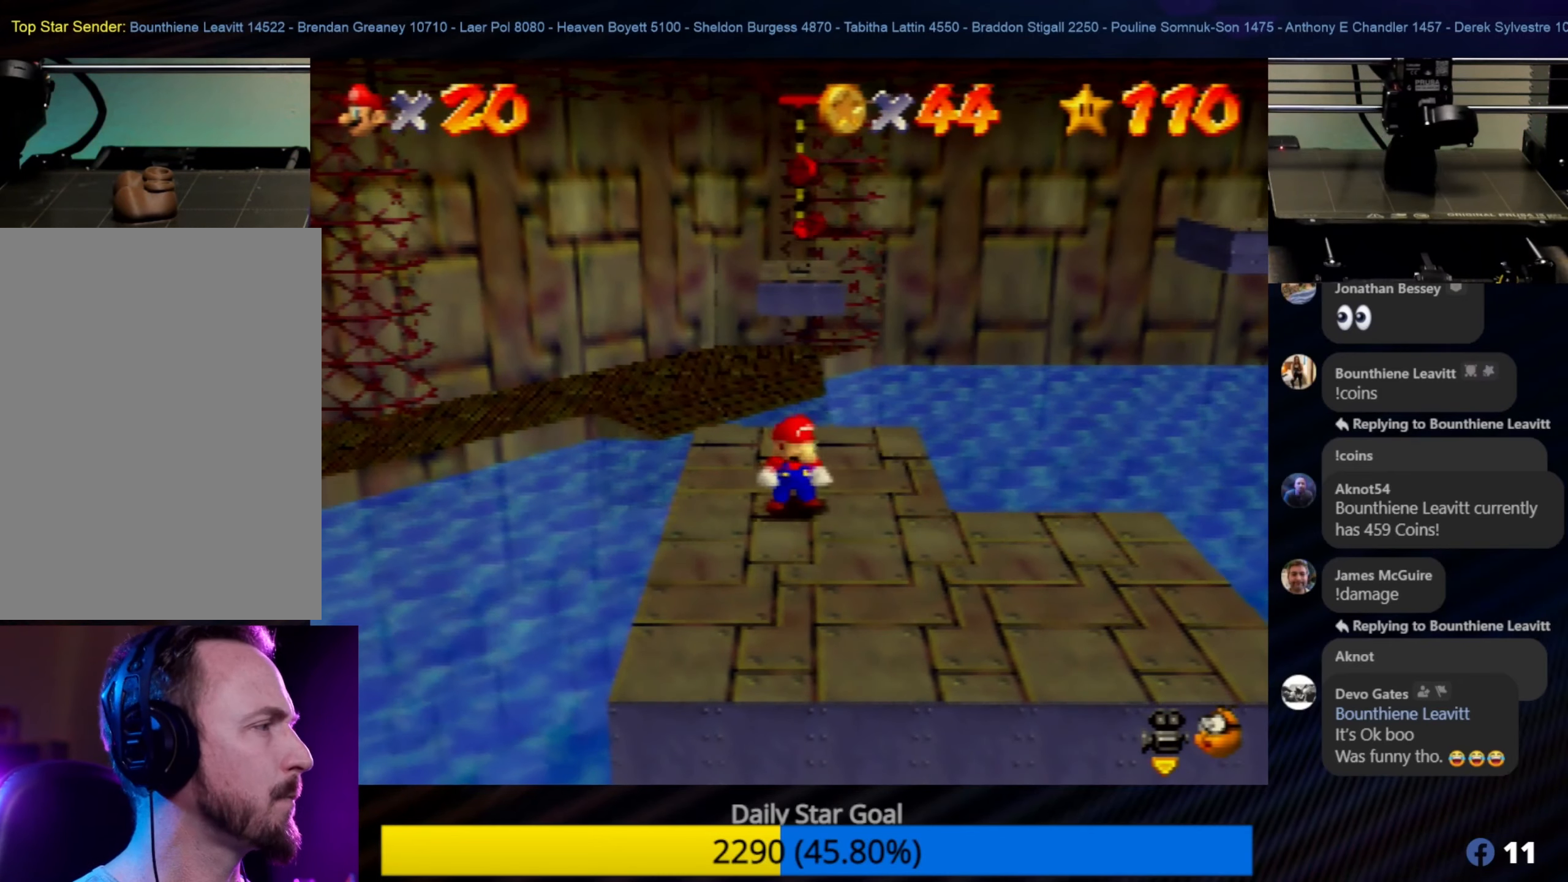
{"buttons": [], "left_stick": "center", "events": [[100, "left_stick", "down"], [216, "left_stick", "center"]]}
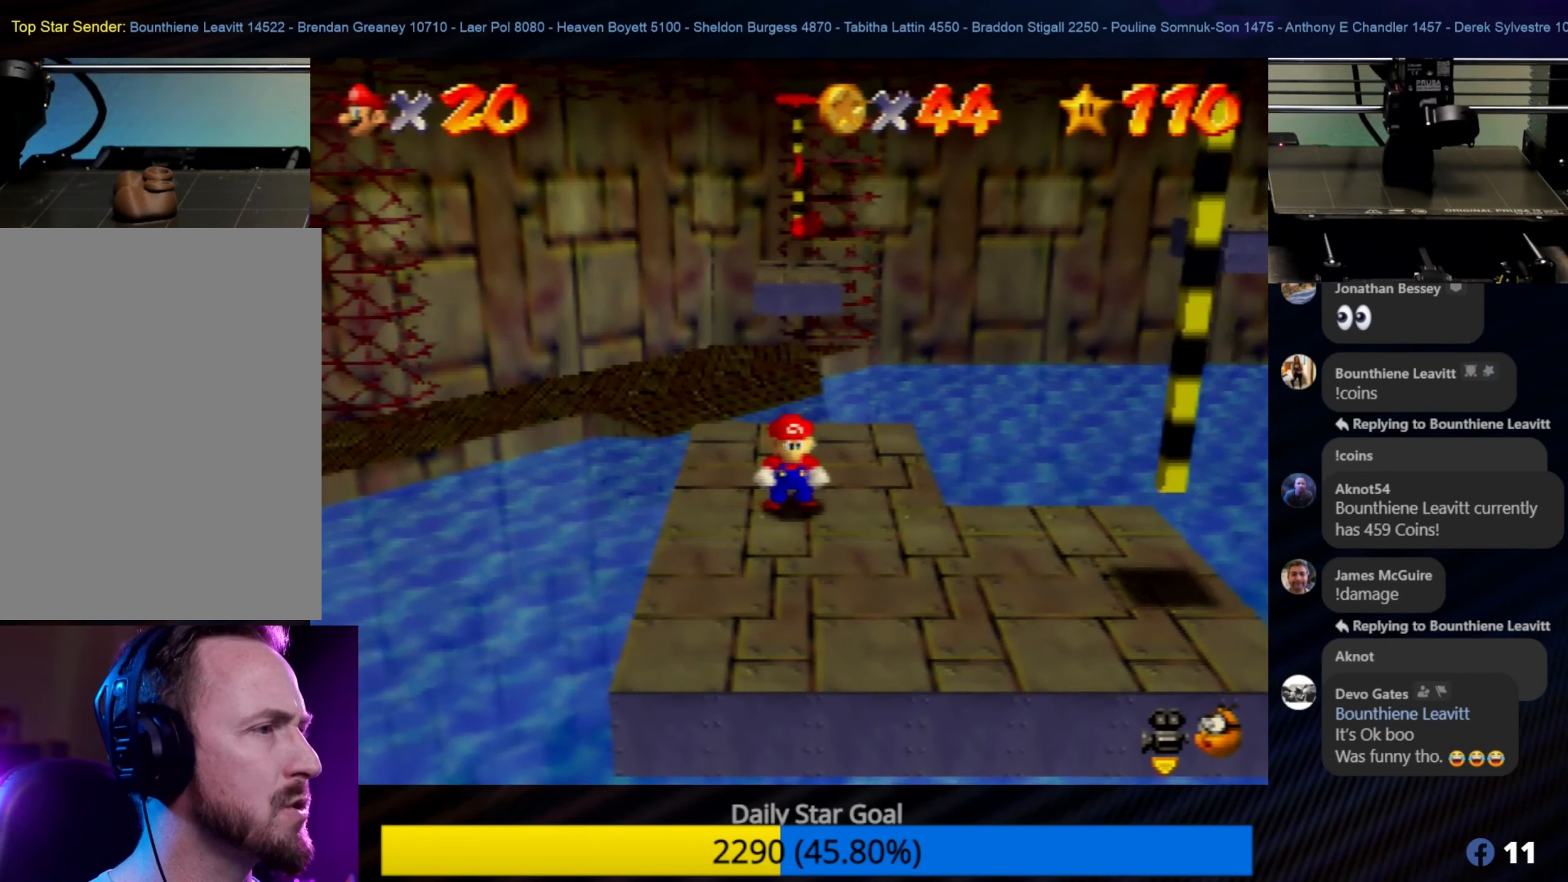
{"buttons": [], "left_stick": "down-right", "events": [[100, "left_stick", "up"], [216, "left_stick", "center"], [350, "left_stick", "down-right"]]}
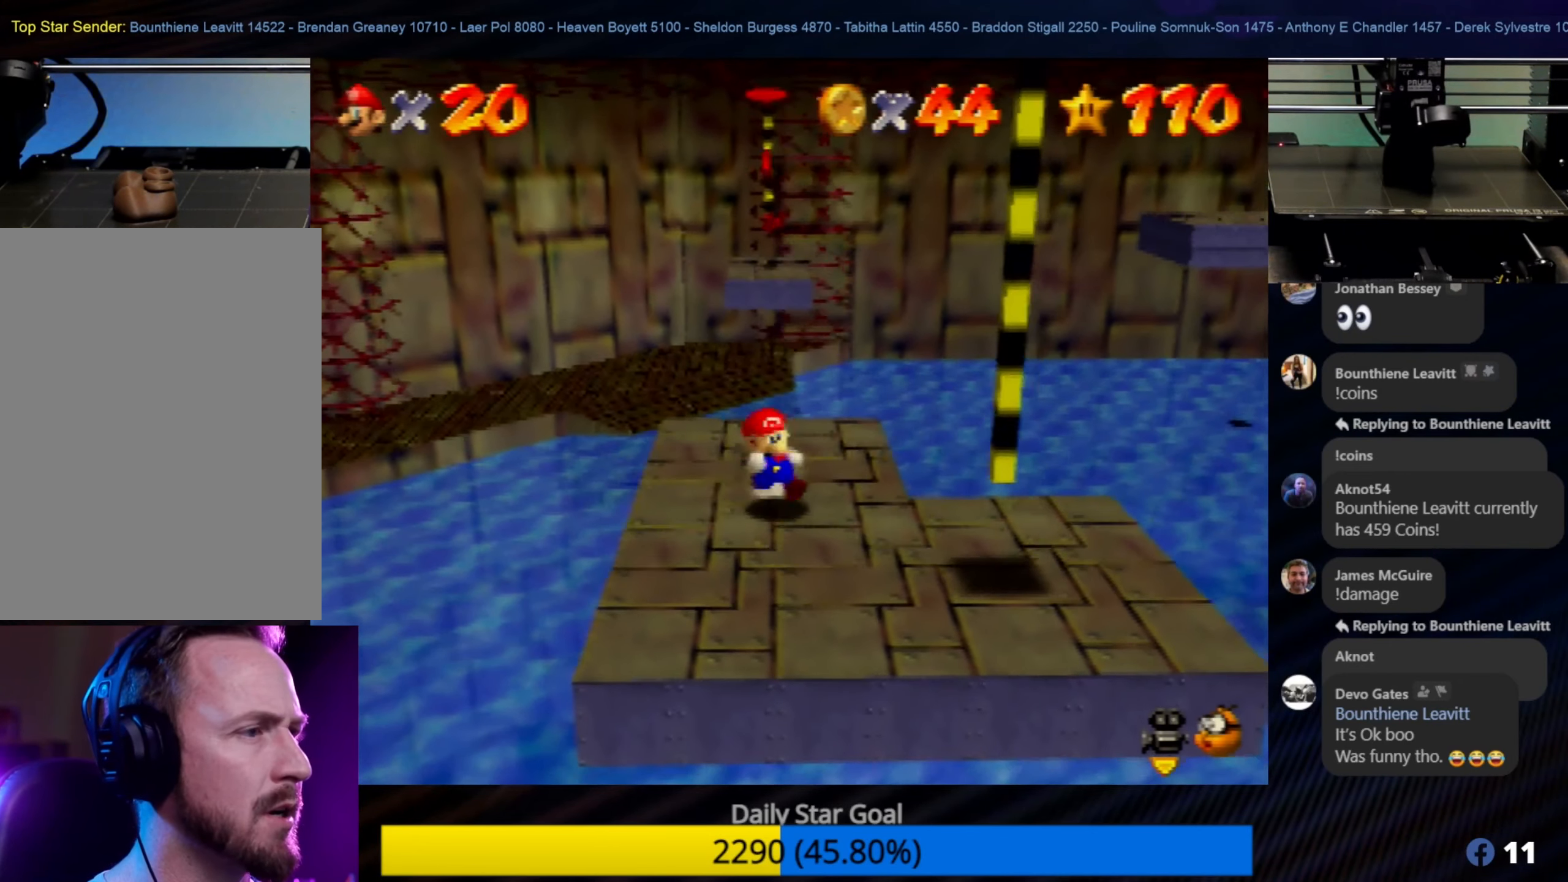
{"buttons": [], "left_stick": "center", "events": [[250, "left_stick", "center"]]}
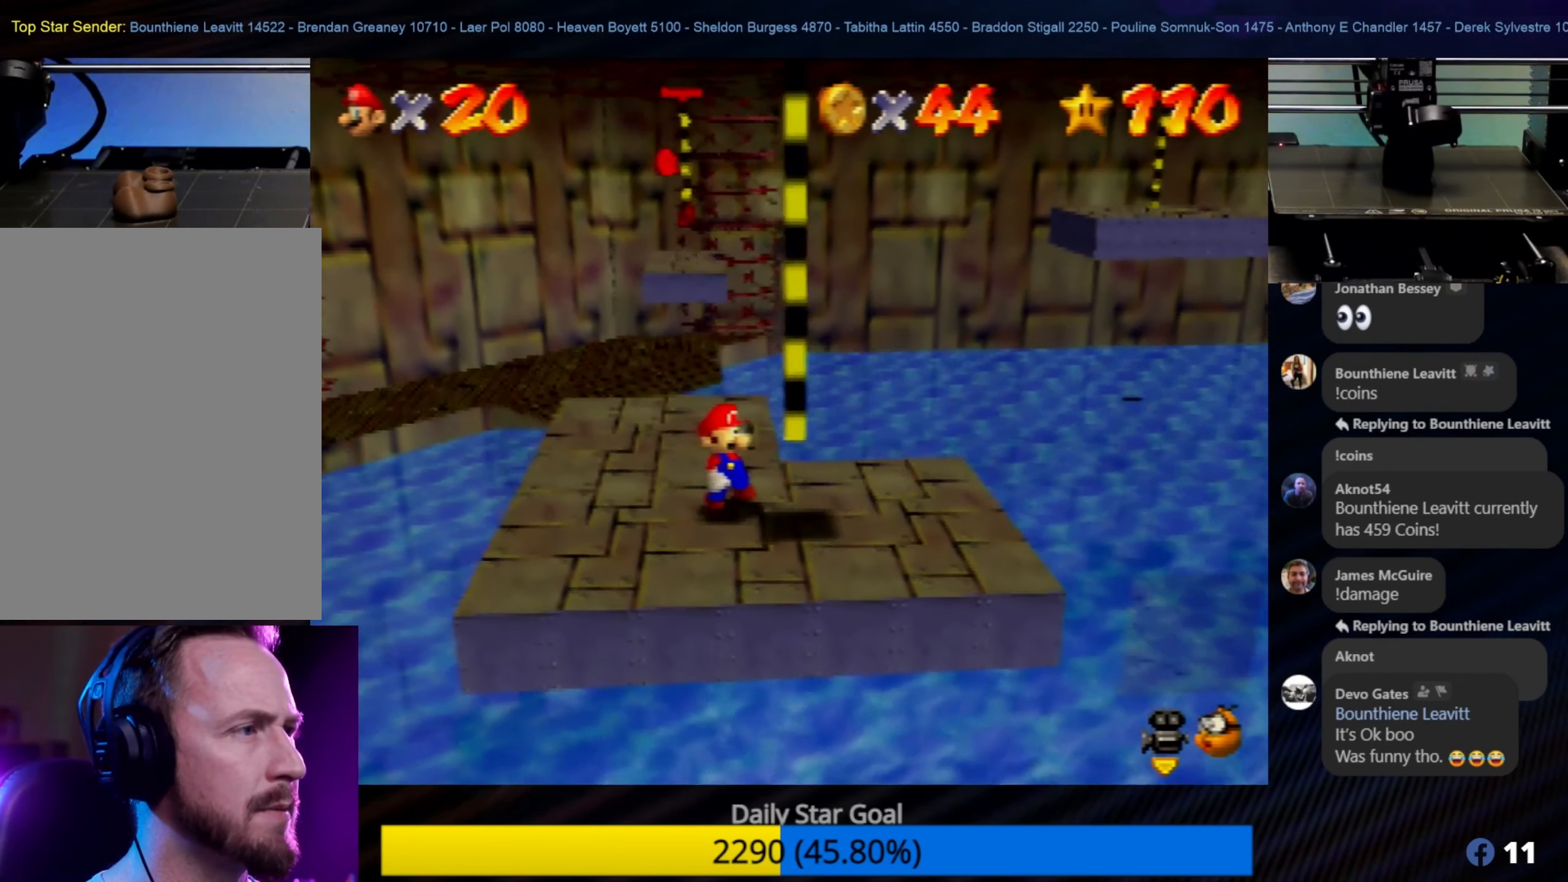
{"buttons": [], "left_stick": "up-left", "events": [[316, "left_stick", "up-left"]]}
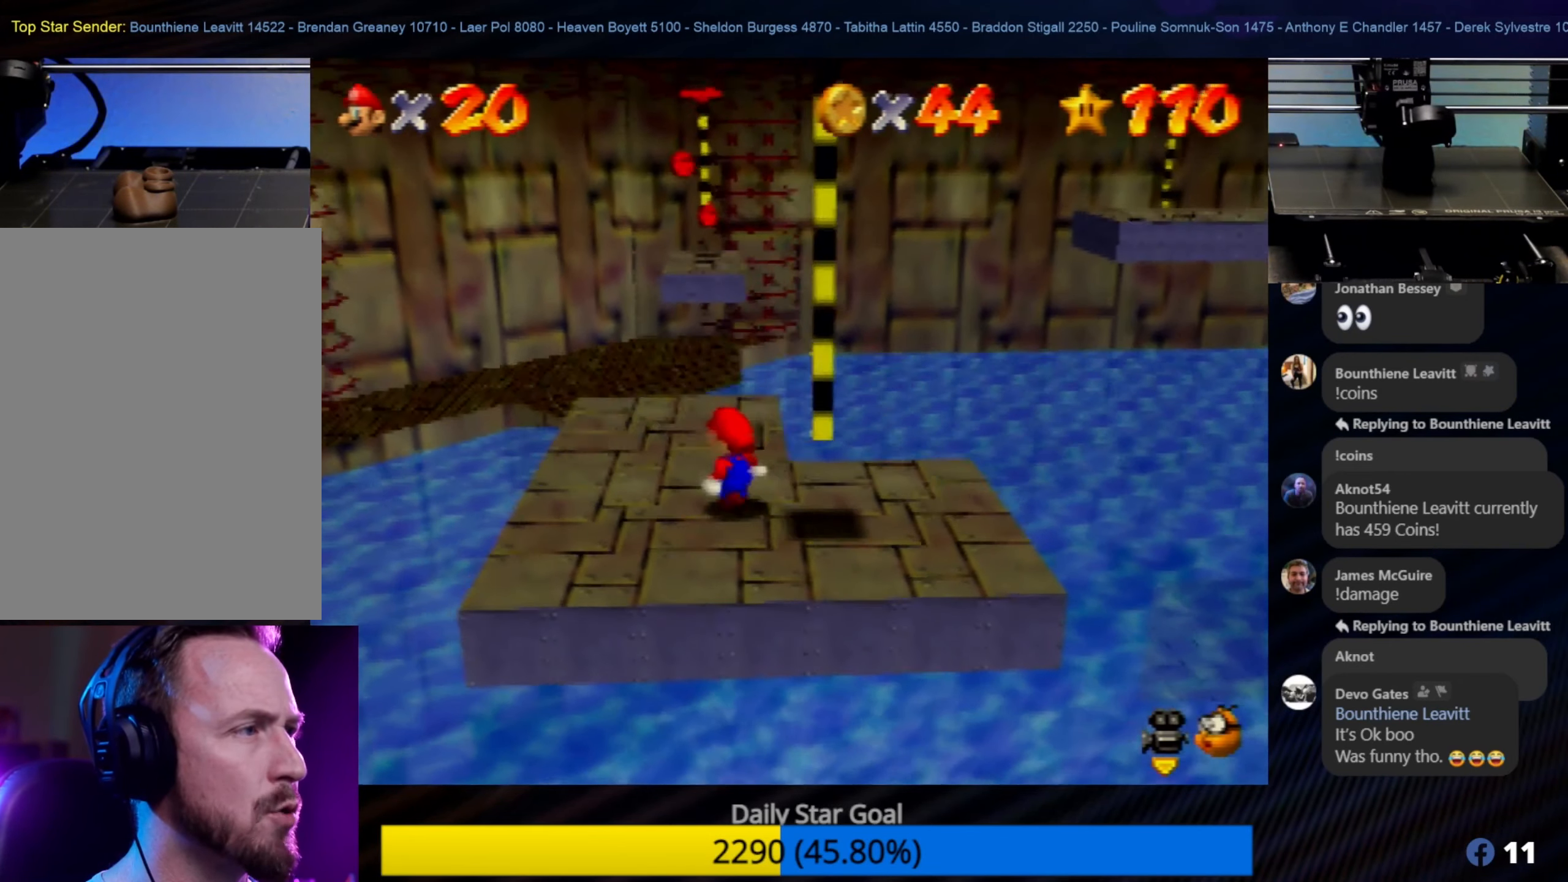
{"buttons": [], "left_stick": "up", "events": [[183, "left_stick", "center"], [333, "left_stick", "up"]]}
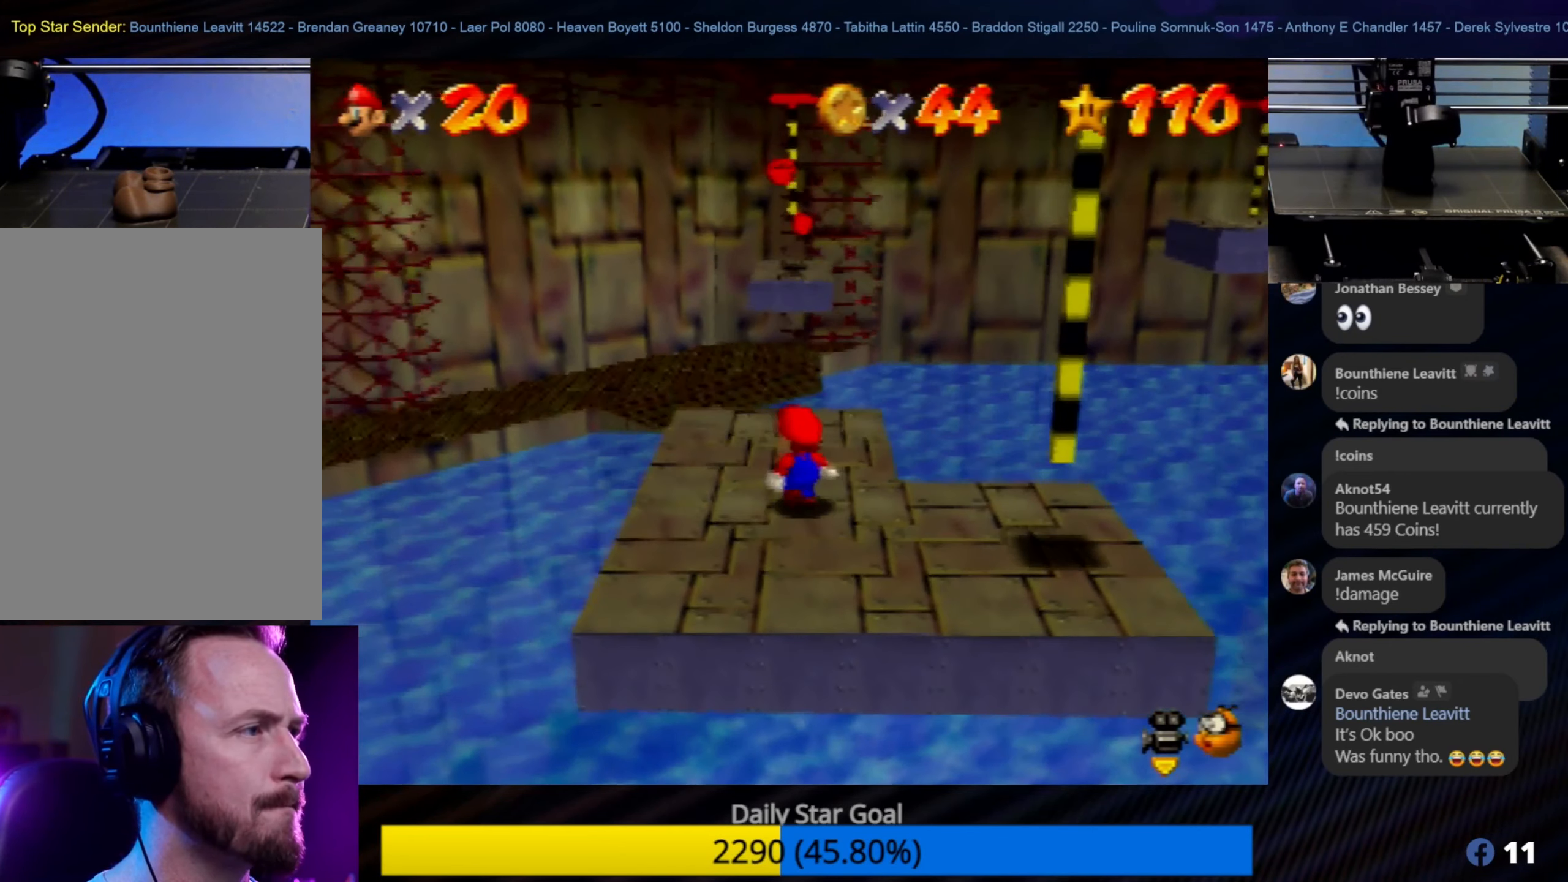
{"buttons": [], "left_stick": "center", "events": [[50, "left_stick", "center"], [366, "C_LEFT", "down"], [416, "C_LEFT", "up"]]}
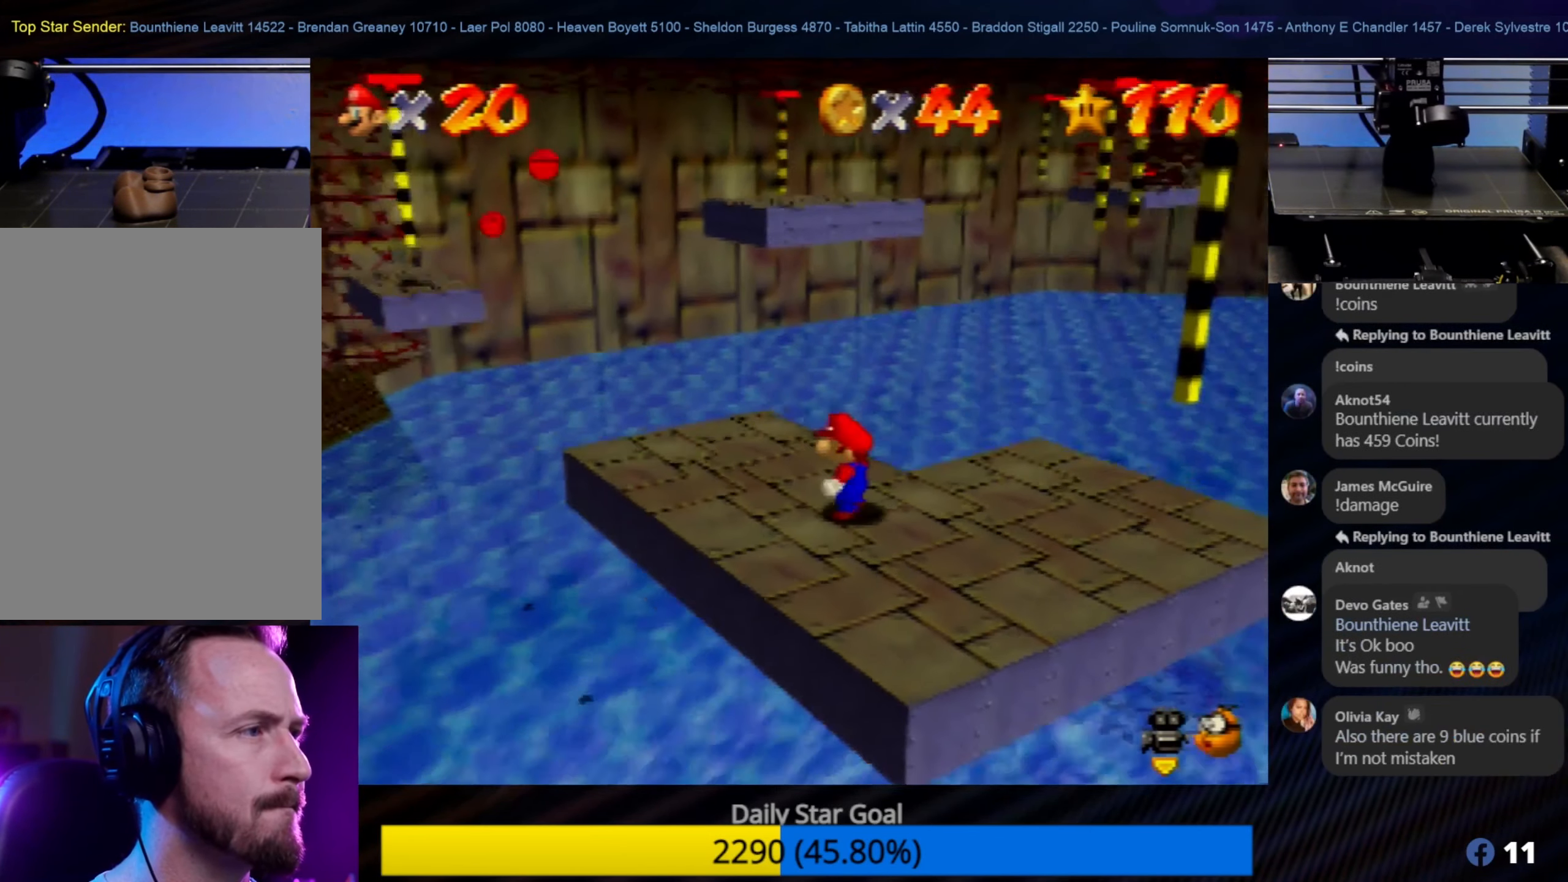
{"buttons": [], "left_stick": "center", "events": [[350, "C_RIGHT", "down"], [483, "C_RIGHT", "up"]]}
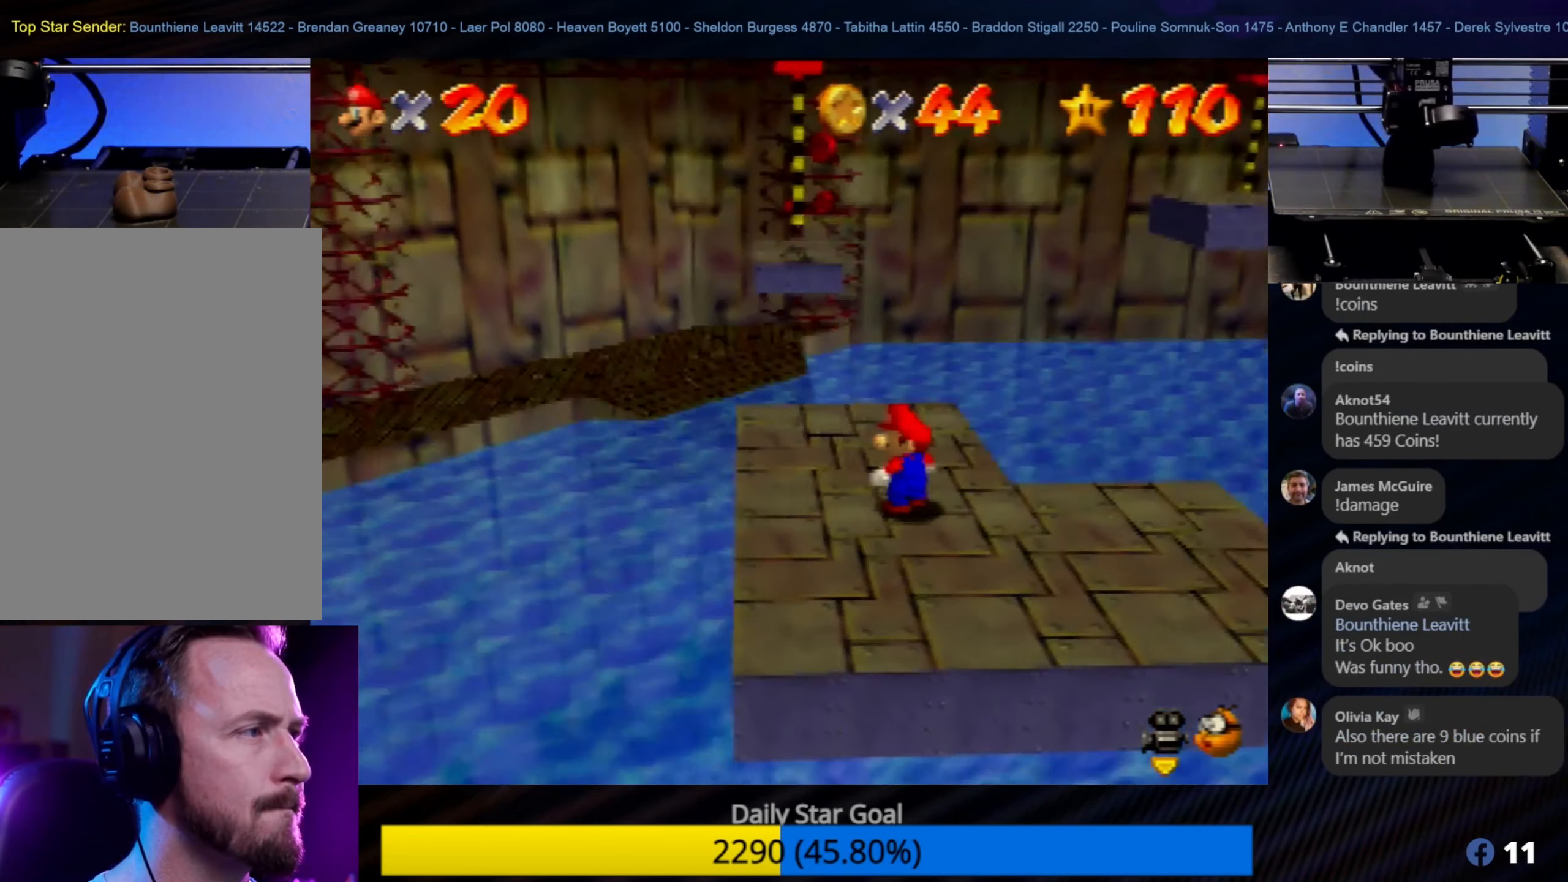
{"buttons": [], "left_stick": "center", "events": [[350, "left_stick", "up"], [483, "left_stick", "center"]]}
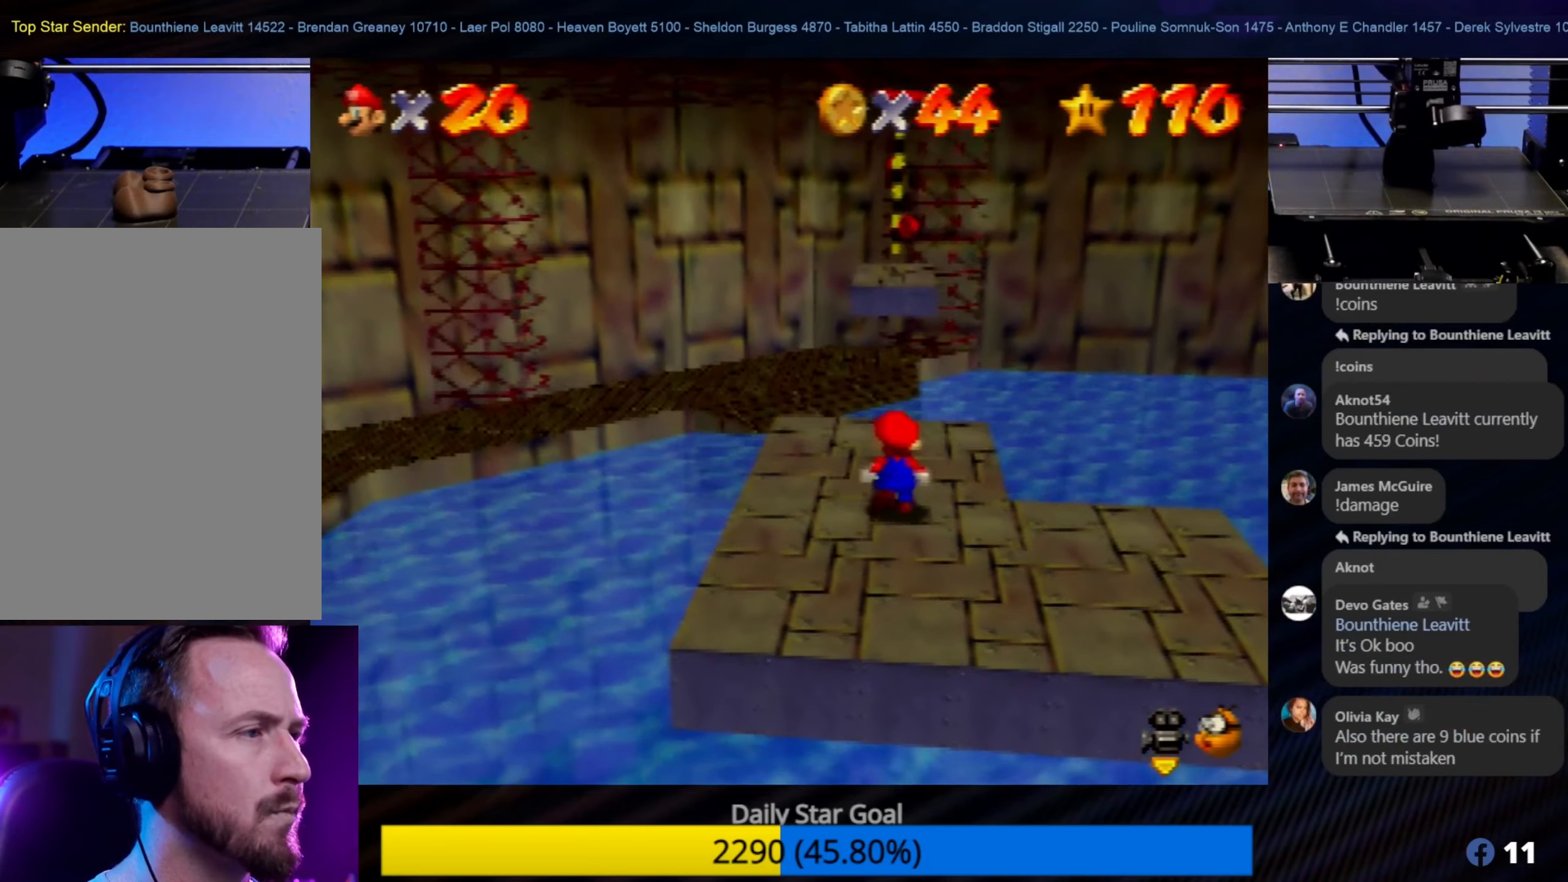
{"buttons": [], "left_stick": "down", "events": [[450, "left_stick", "down"]]}
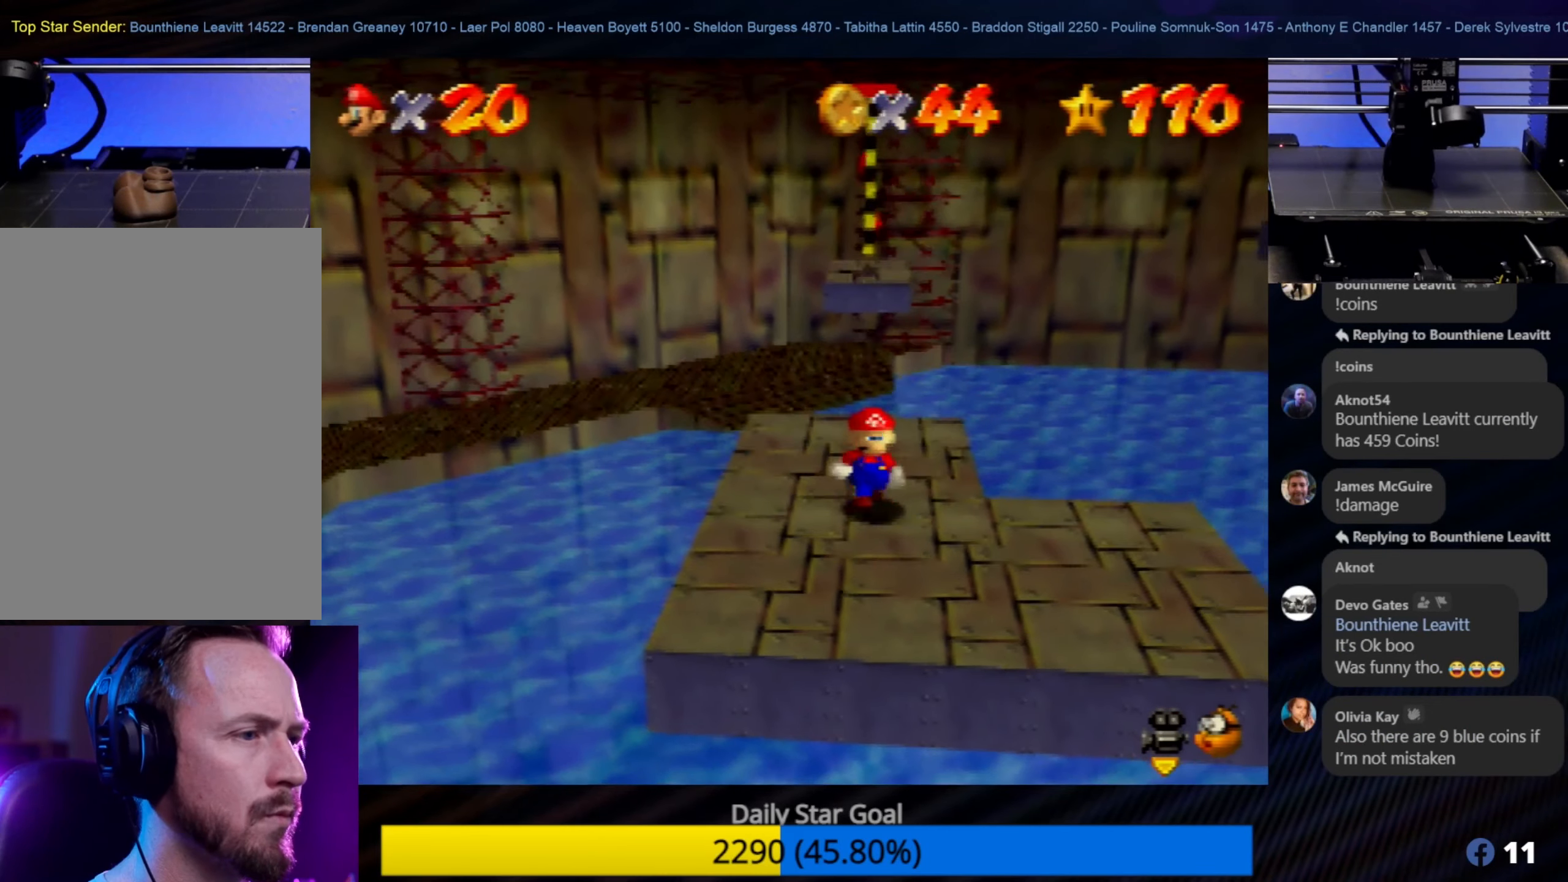
{"buttons": [], "left_stick": "down", "events": [[117, "left_stick", "center"], [367, "left_stick", "down"]]}
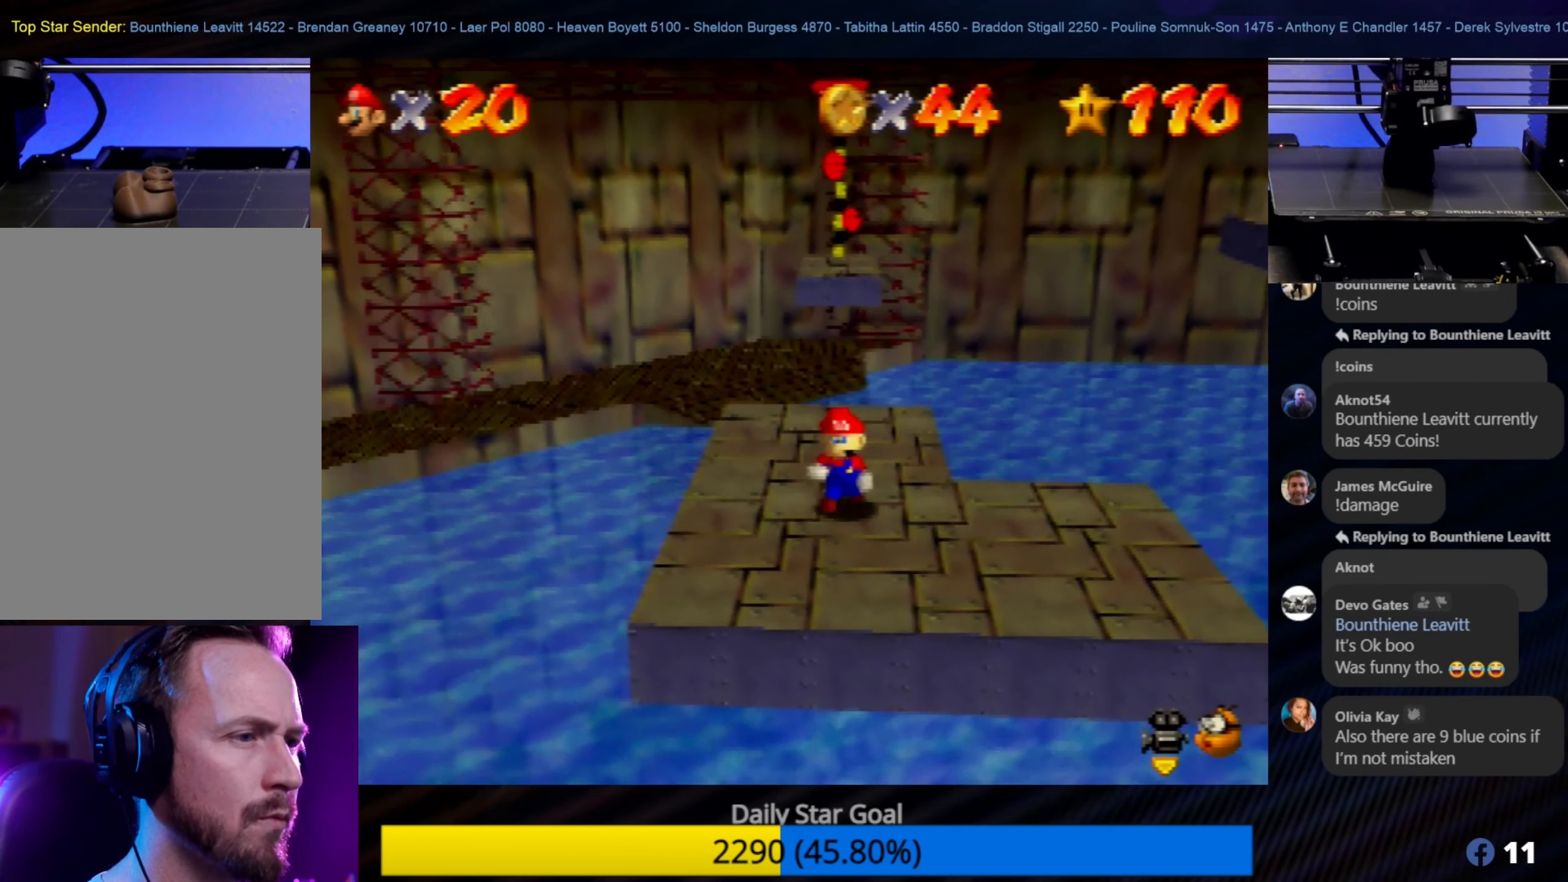
{"buttons": [], "left_stick": "center", "events": [[33, "left_stick", "center"], [333, "left_stick", "down"], [500, "left_stick", "center"]]}
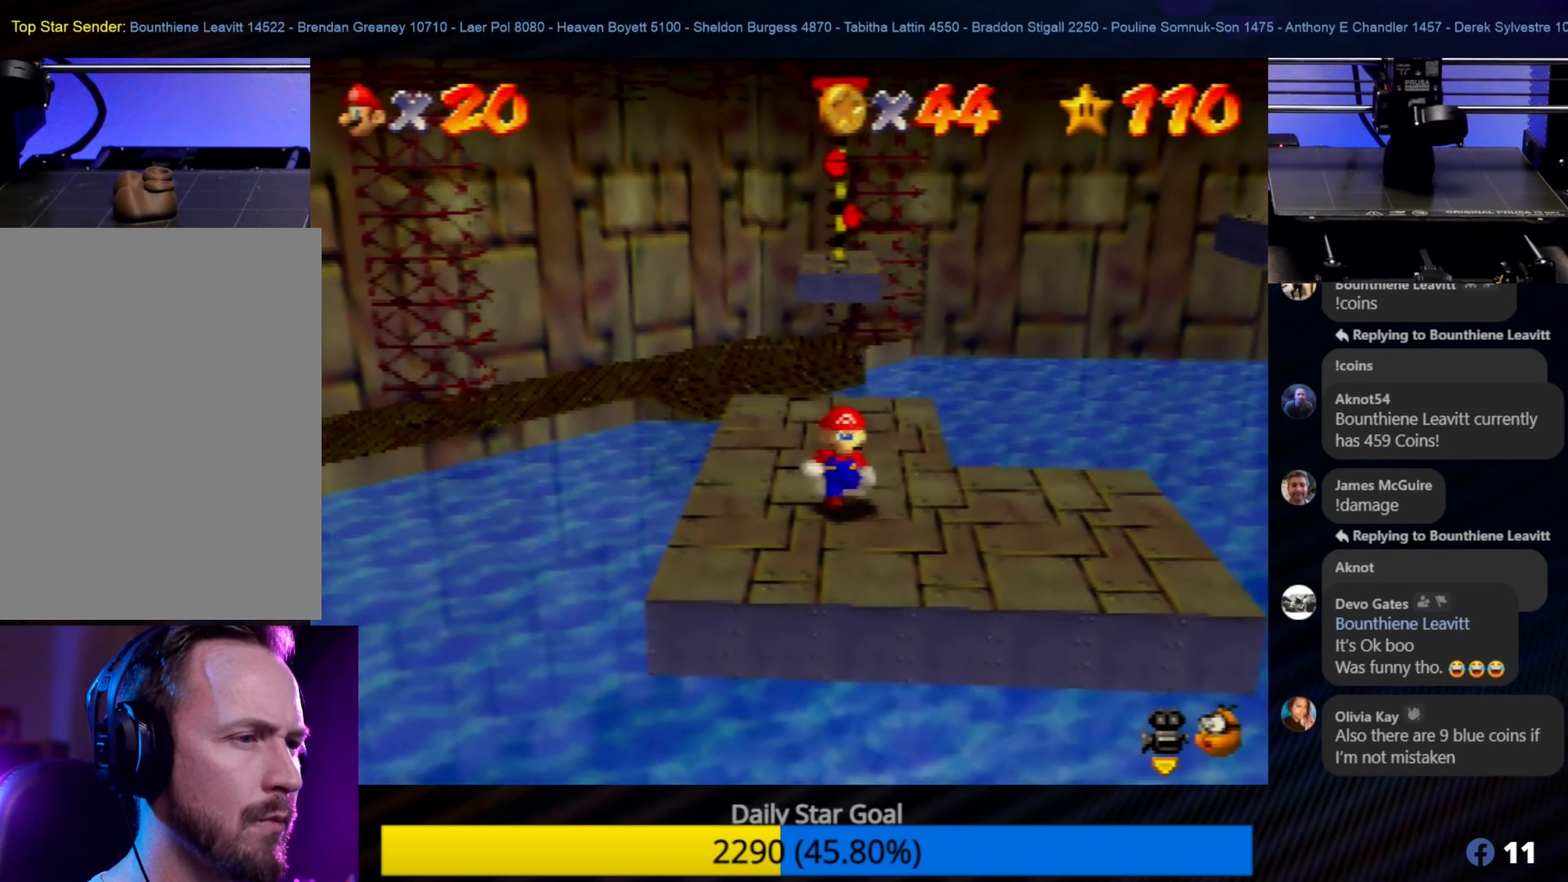
{"buttons": [], "left_stick": "up-left", "events": [[467, "left_stick", "up-left"]]}
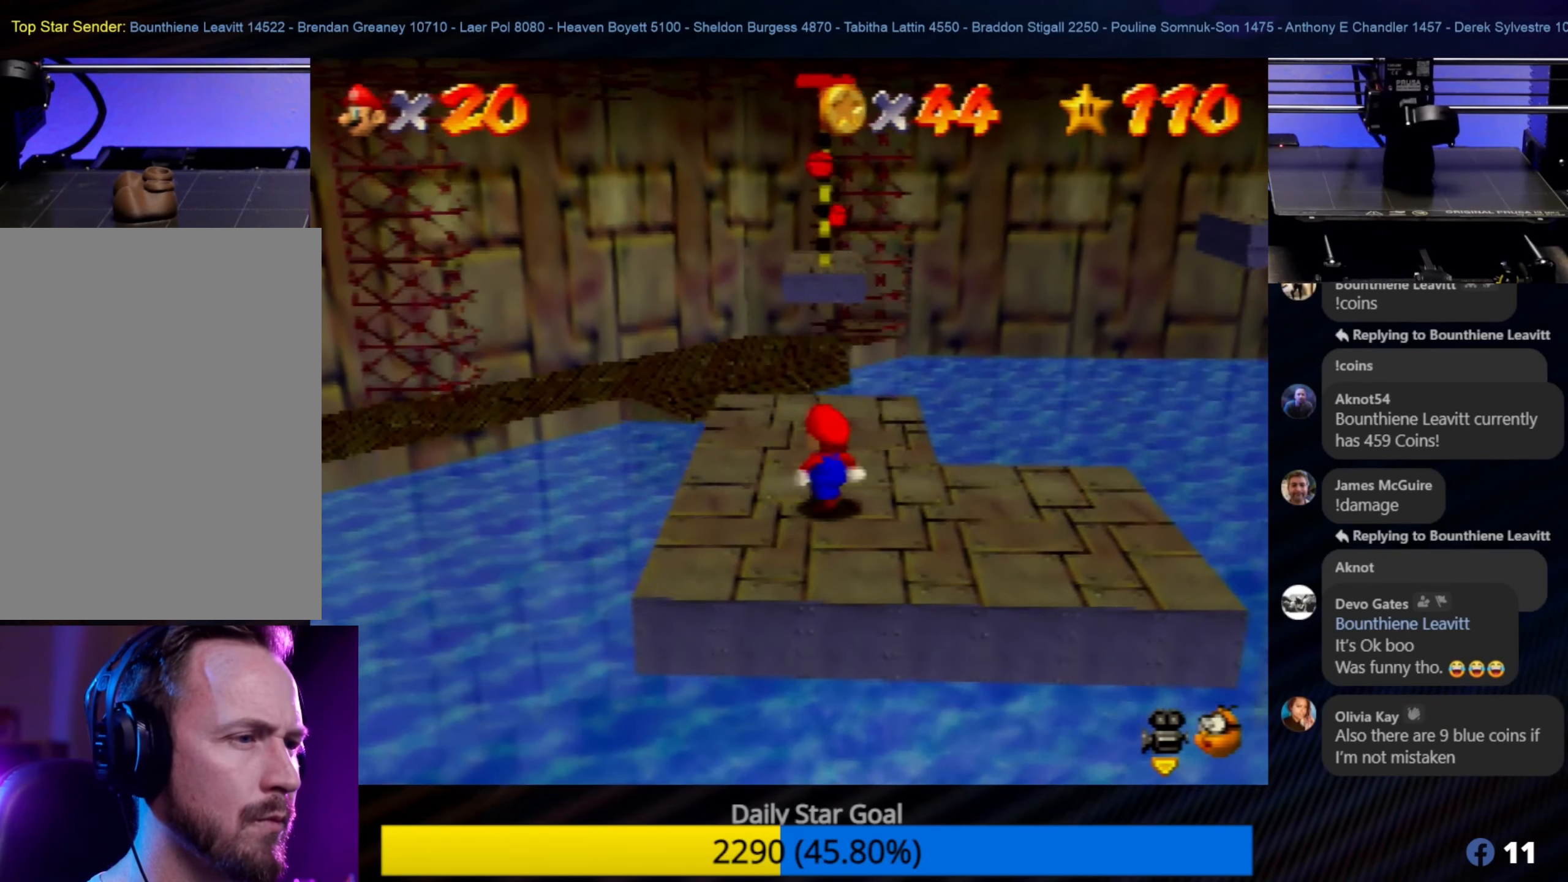
{"buttons": [], "left_stick": "center", "events": [[83, "left_stick", "center"]]}
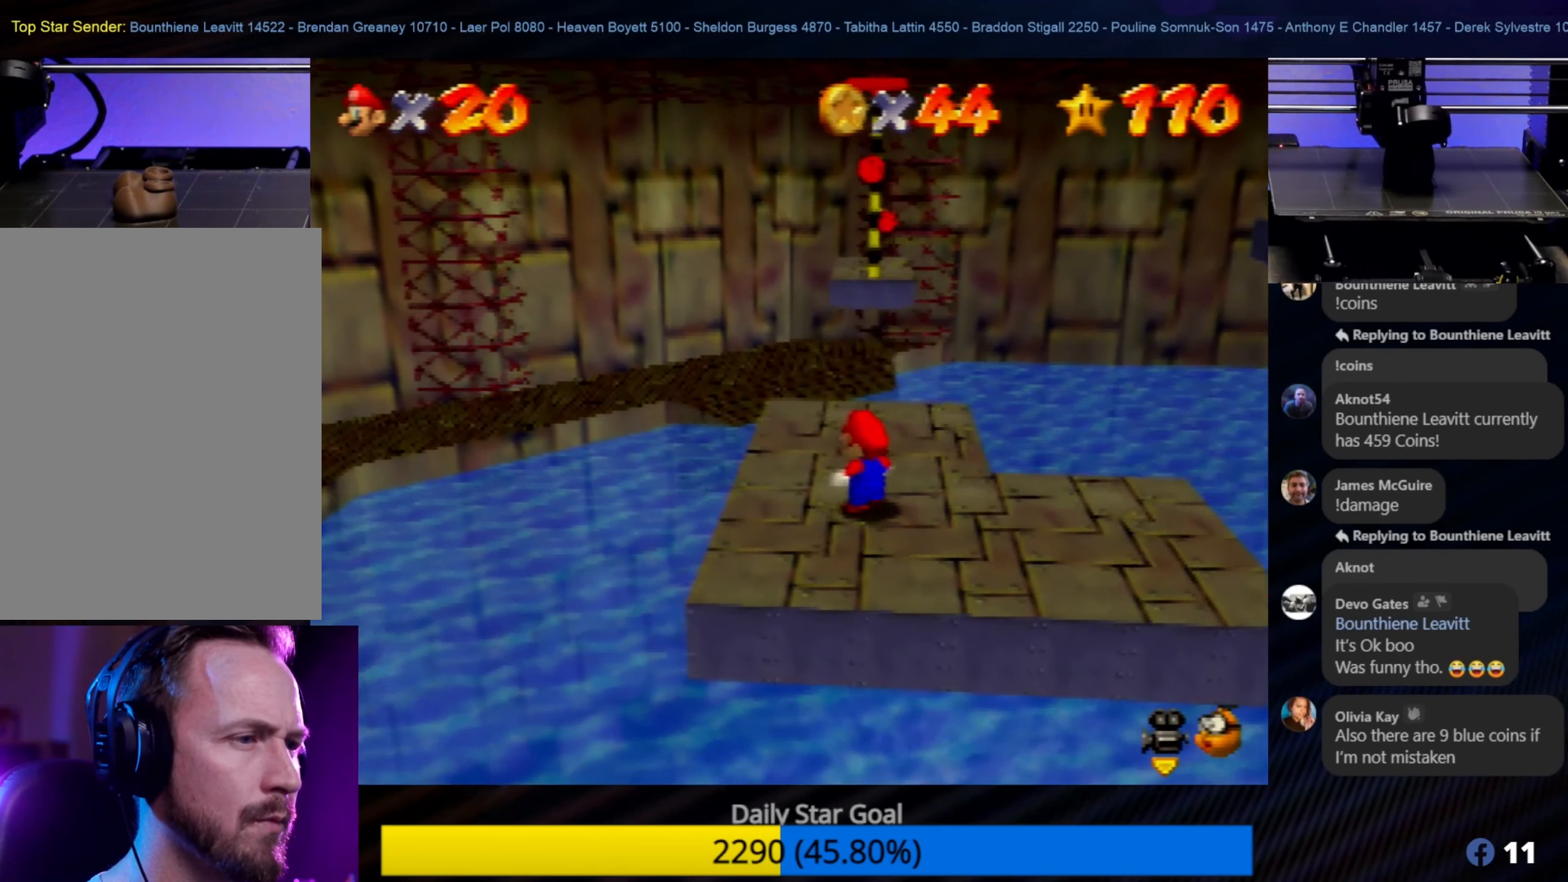
{"buttons": [], "left_stick": "center", "events": []}
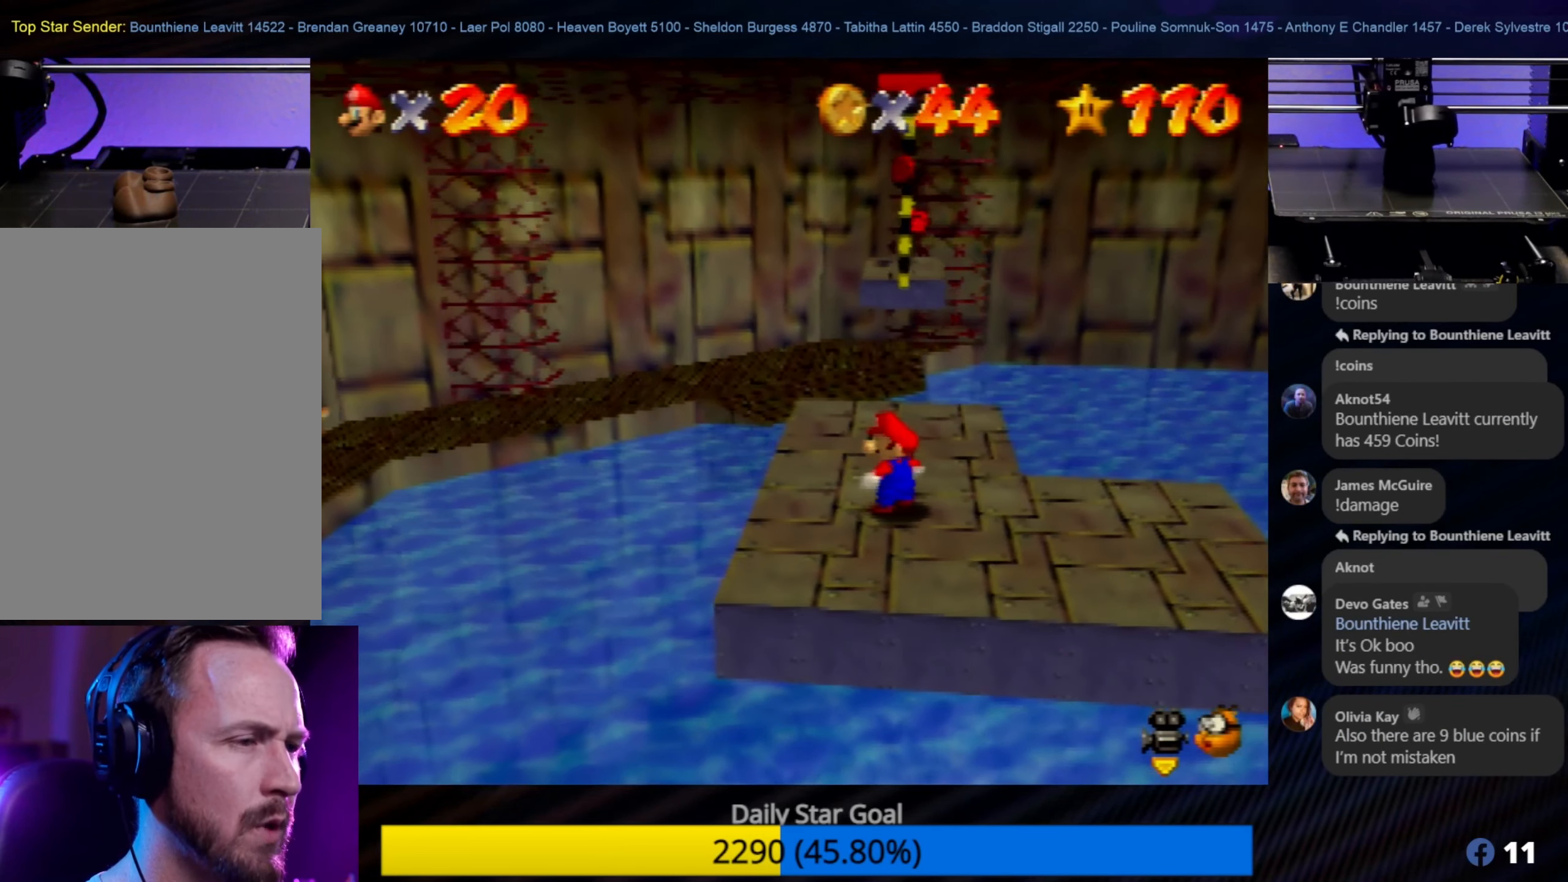
{"buttons": [], "left_stick": "center", "events": []}
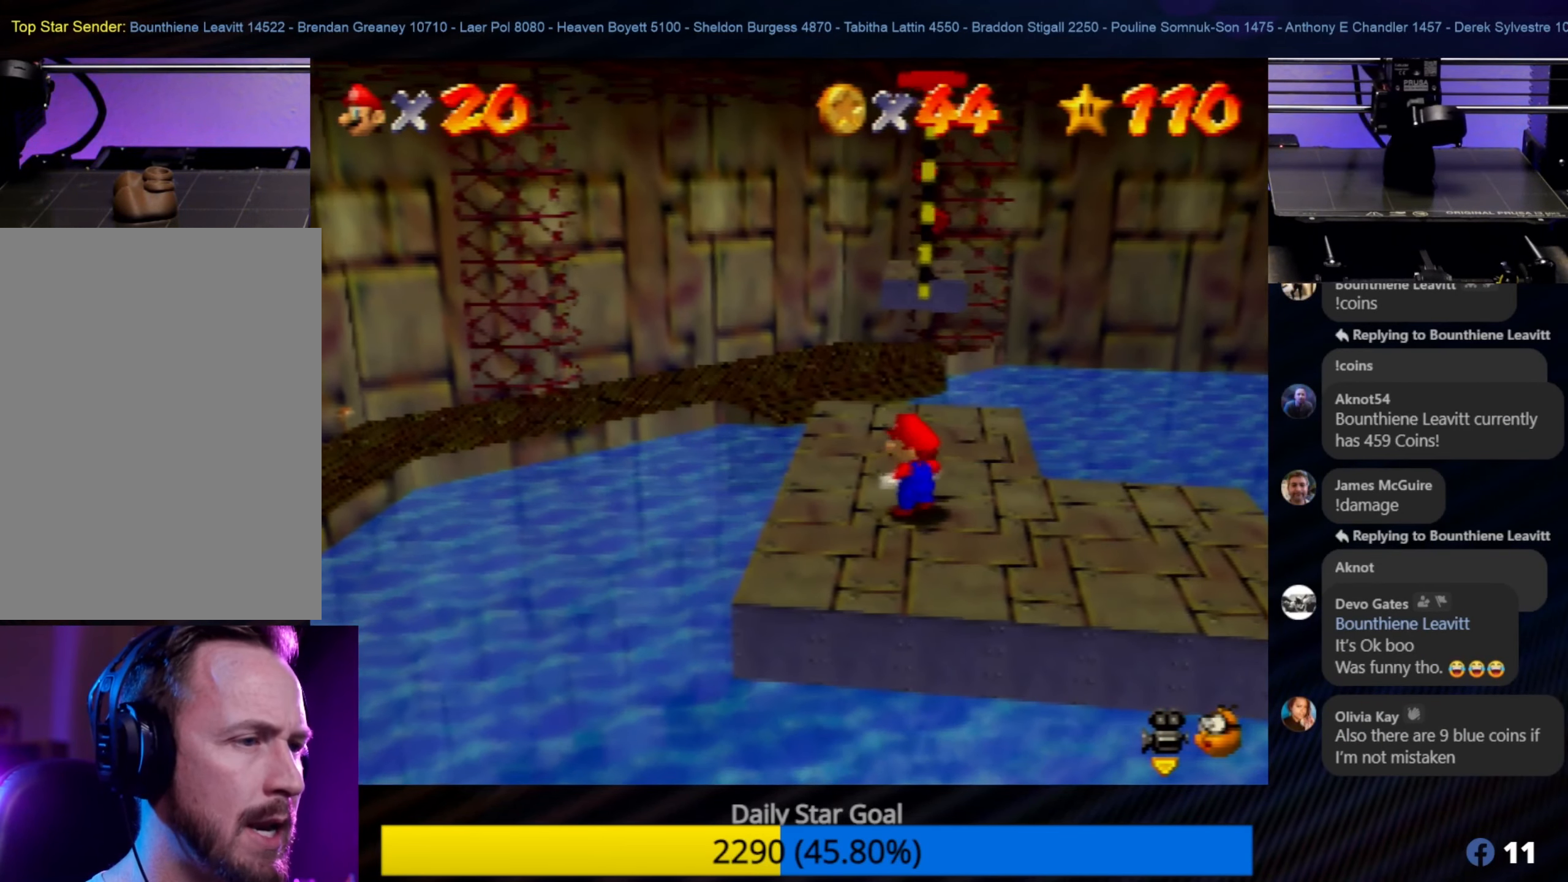
{"buttons": [], "left_stick": "center", "events": []}
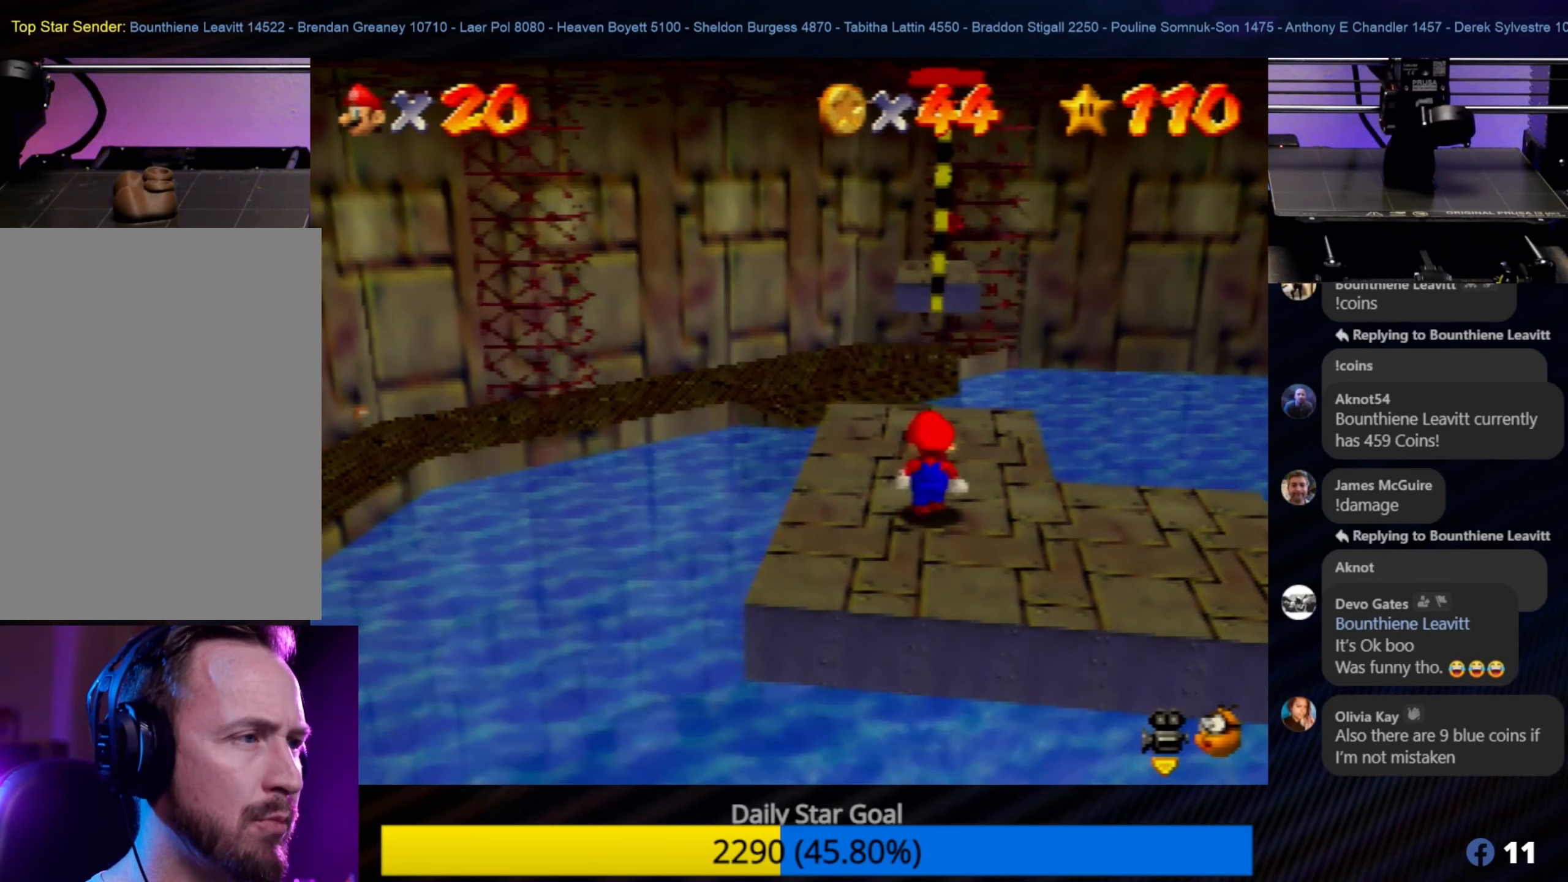
{"buttons": [], "left_stick": "up", "events": [[33, "left_stick", "up"], [117, "left_stick", "center"], [467, "left_stick", "up"]]}
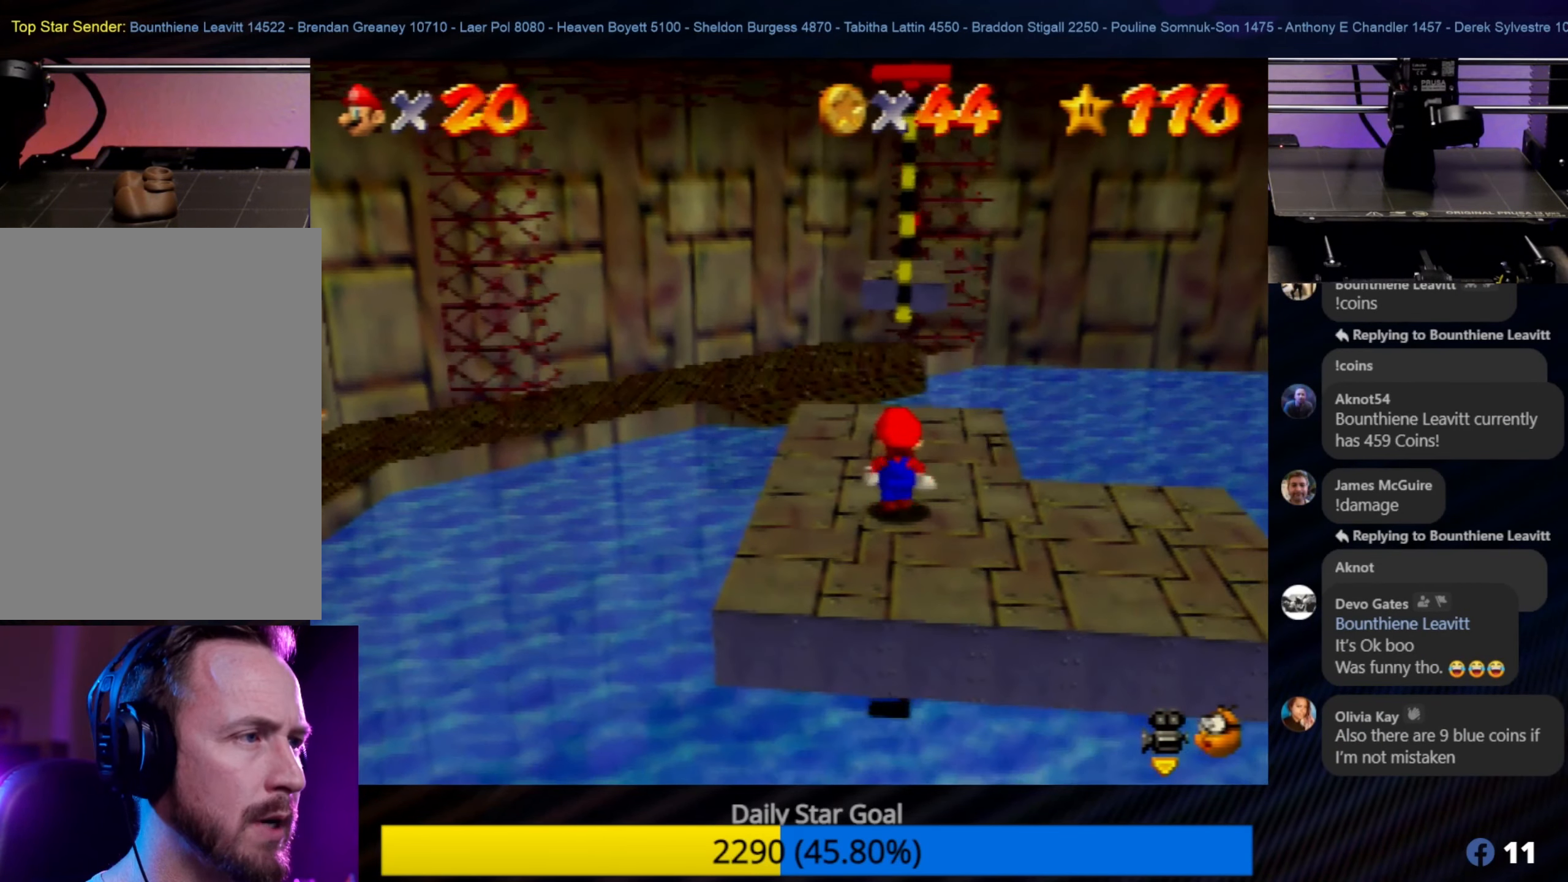
{"buttons": [], "left_stick": "up", "events": []}
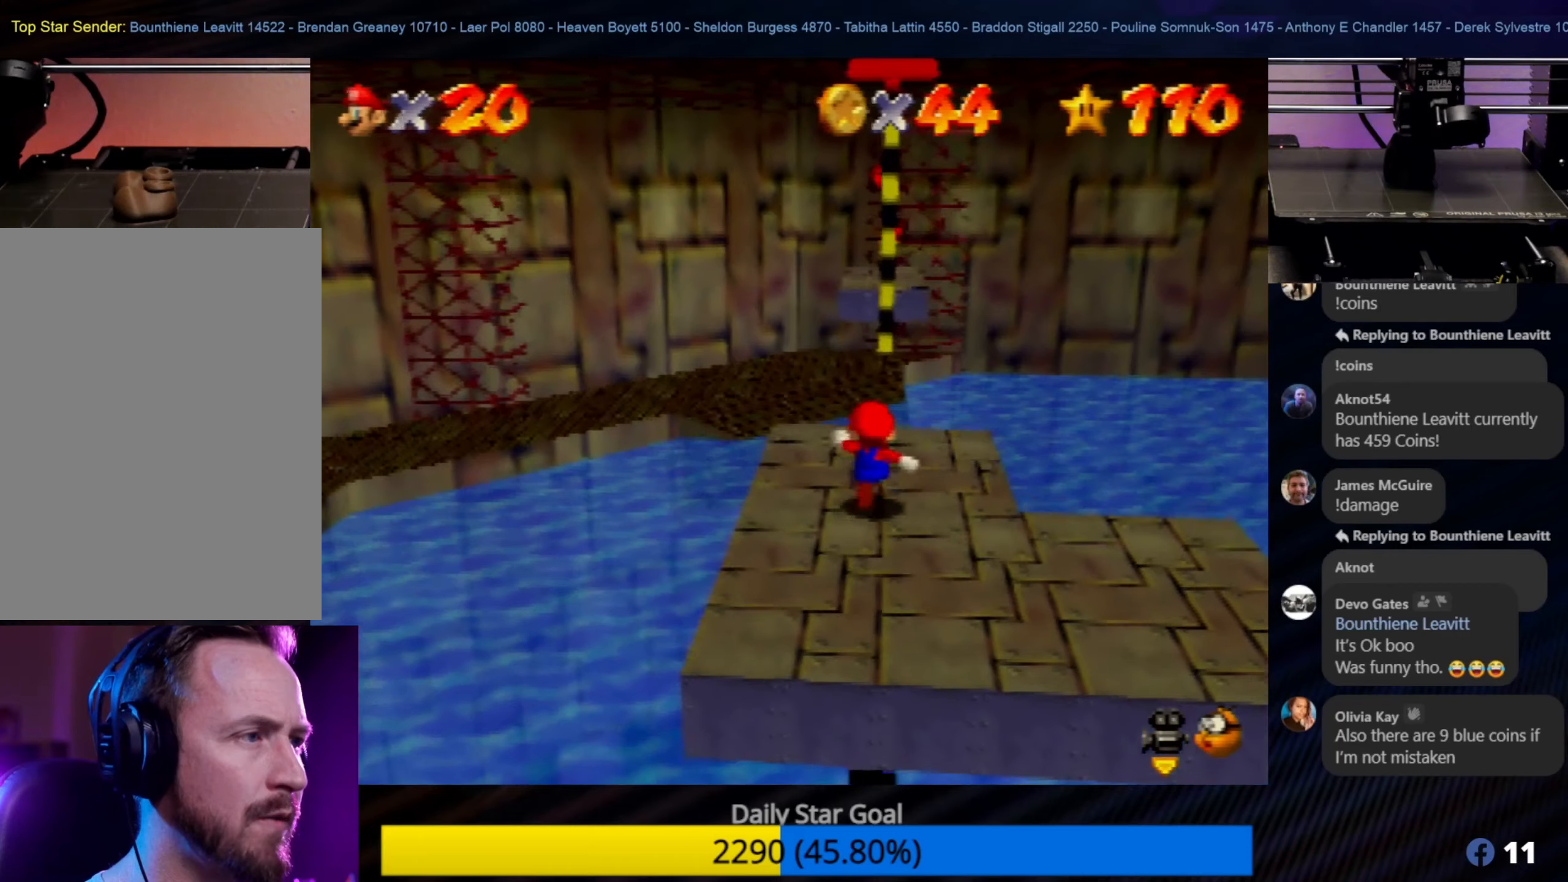
{"buttons": [], "left_stick": "up", "events": [[100, "A", "down"], [367, "A", "up"]]}
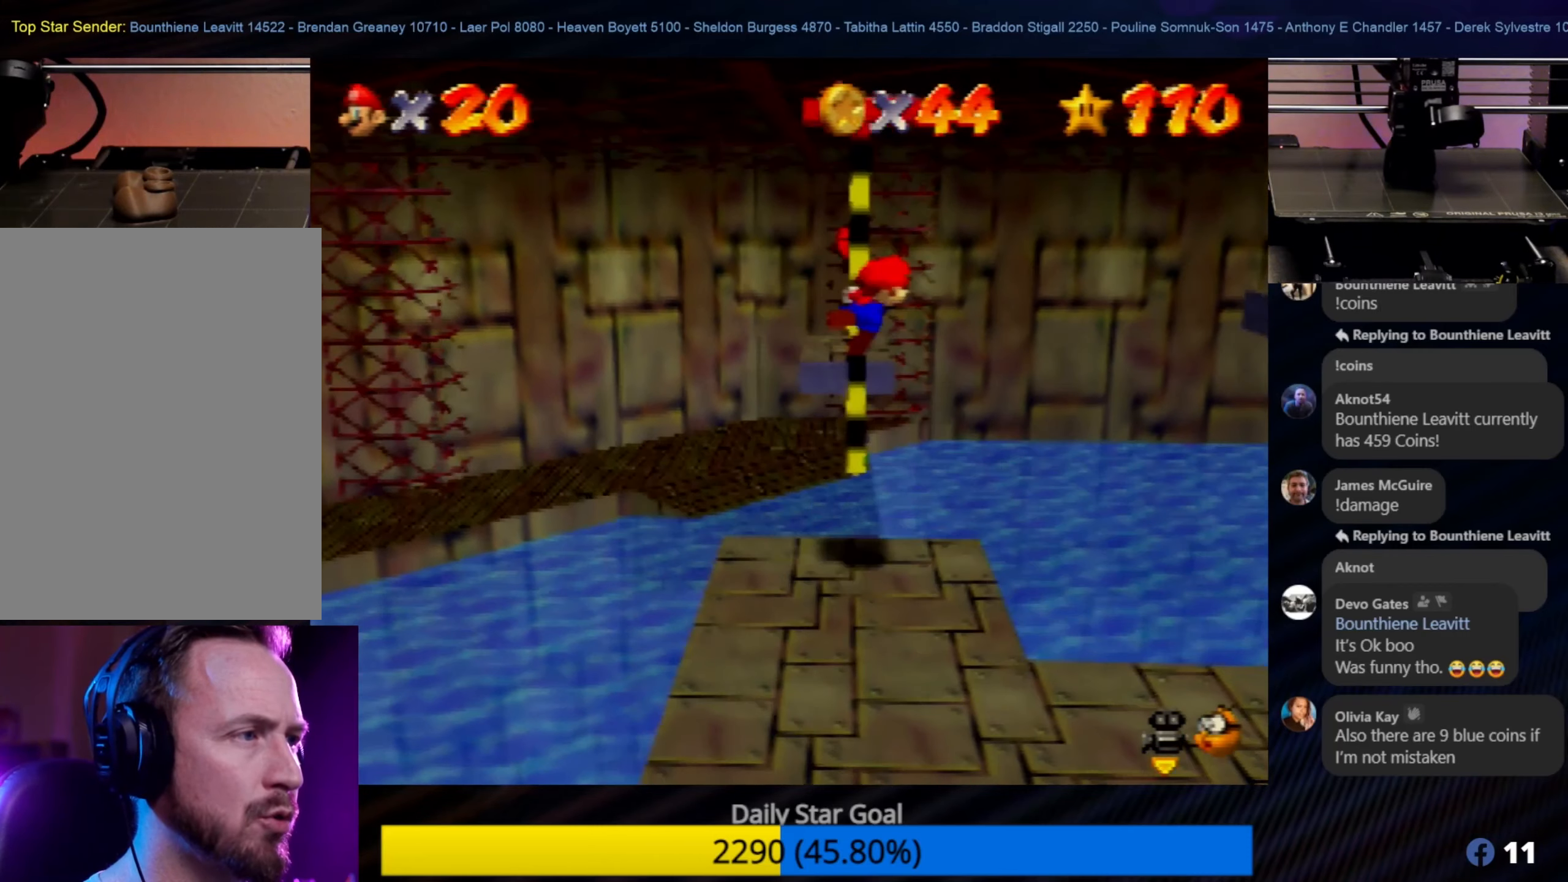
{"buttons": [], "left_stick": "up", "events": [[167, "left_stick", "up-right"], [334, "left_stick", "up"]]}
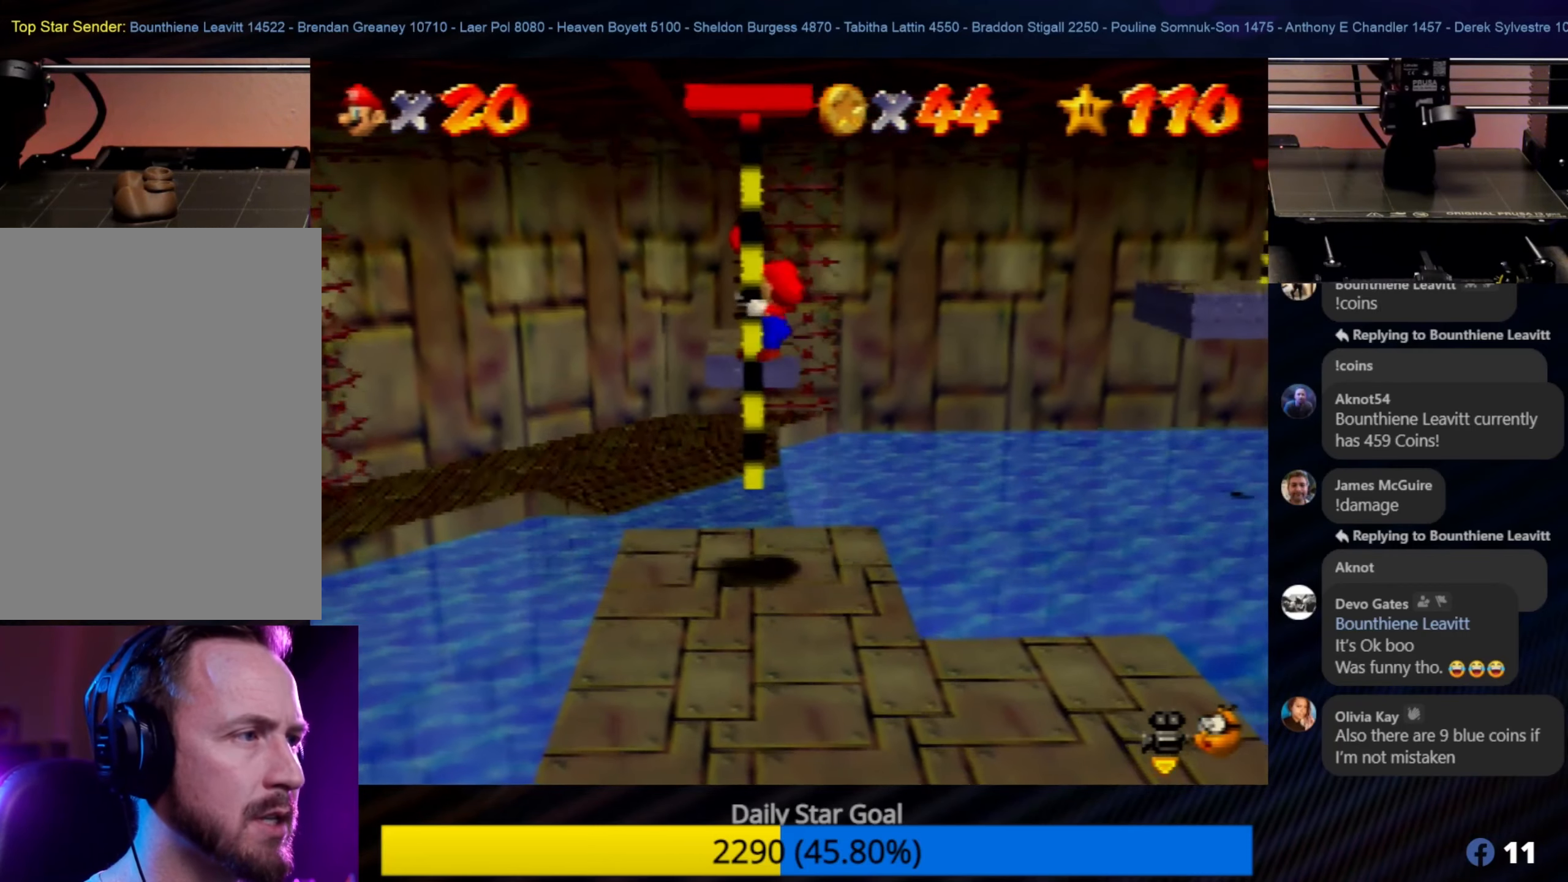
{"buttons": [], "left_stick": "center", "events": [[100, "left_stick", "center"]]}
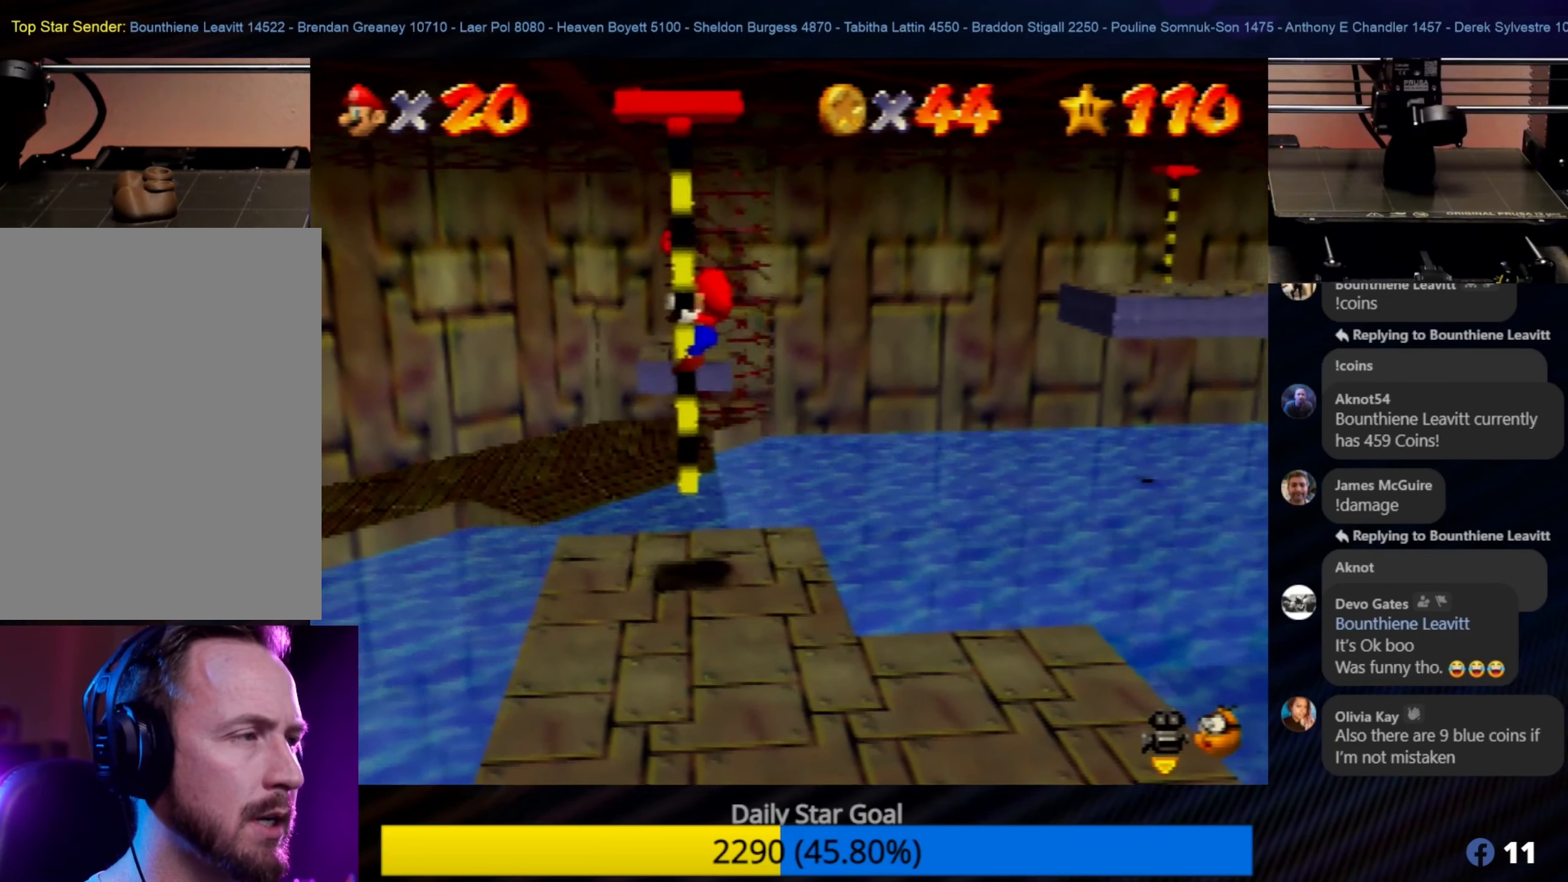
{"buttons": [], "left_stick": "center", "events": [[17, "C_LEFT", "down"], [100, "C_LEFT", "up"]]}